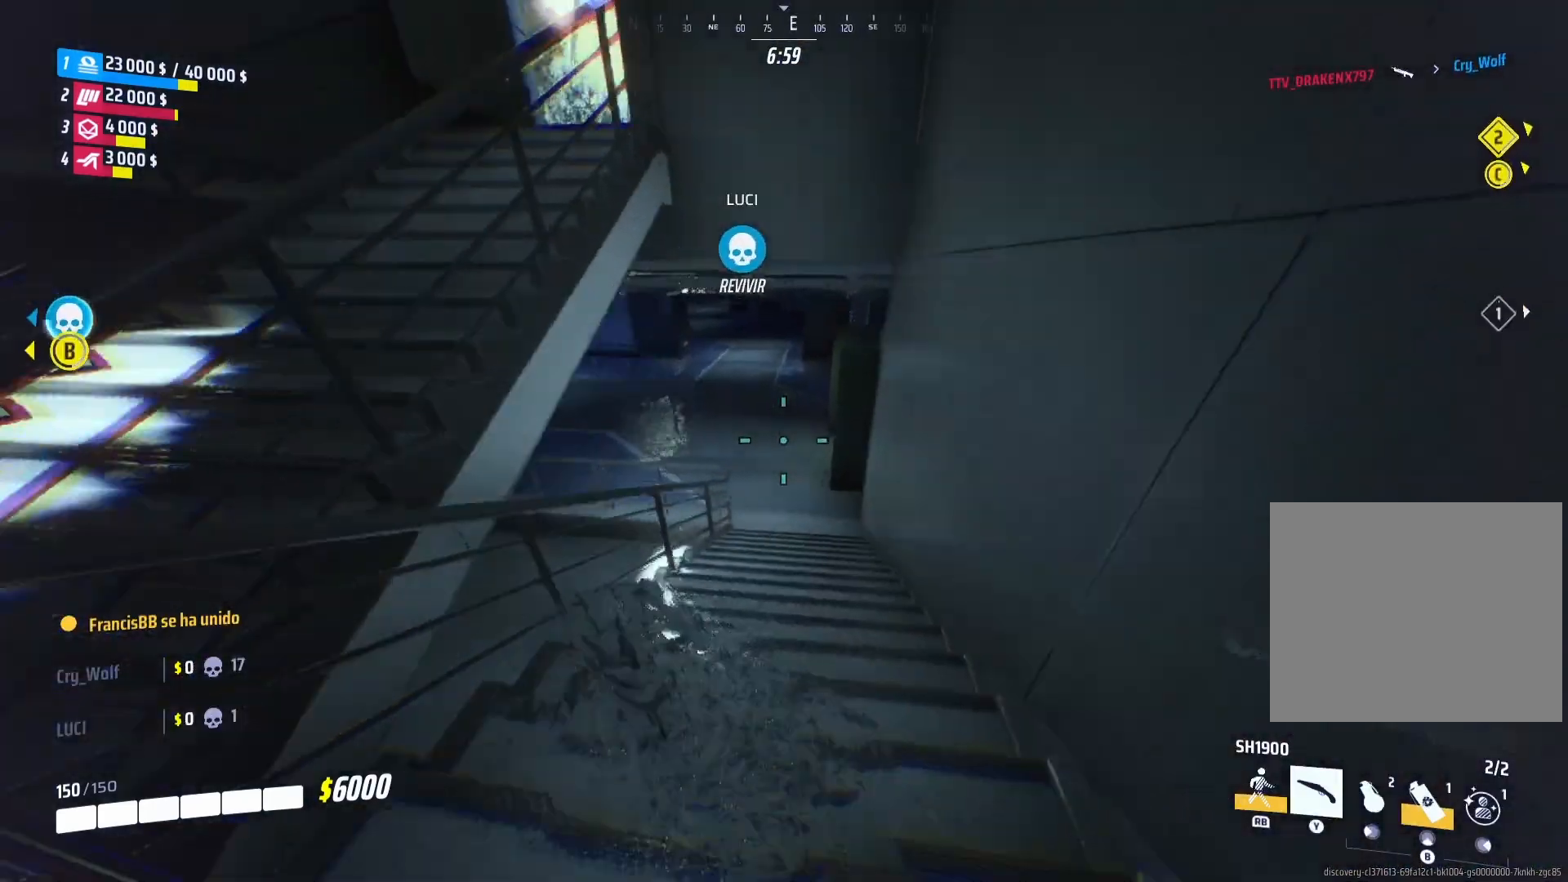
Gameplay with a controller (PlayStation layout); each line is a JSON object with the inputs held at the frame after it. "events" lists button and stick changes between this image and that frame as [ms after this image, input, new state], when the widget could be followed in between.
{"buttons": [], "left_stick": "up", "right_stick": "left", "events": [[60, "right_stick", "left"], [80, "left_stick", "up"], [120, "right_stick", "center"], [280, "right_stick", "left"], [440, "right_stick", "center"], [500, "right_stick", "left"]]}
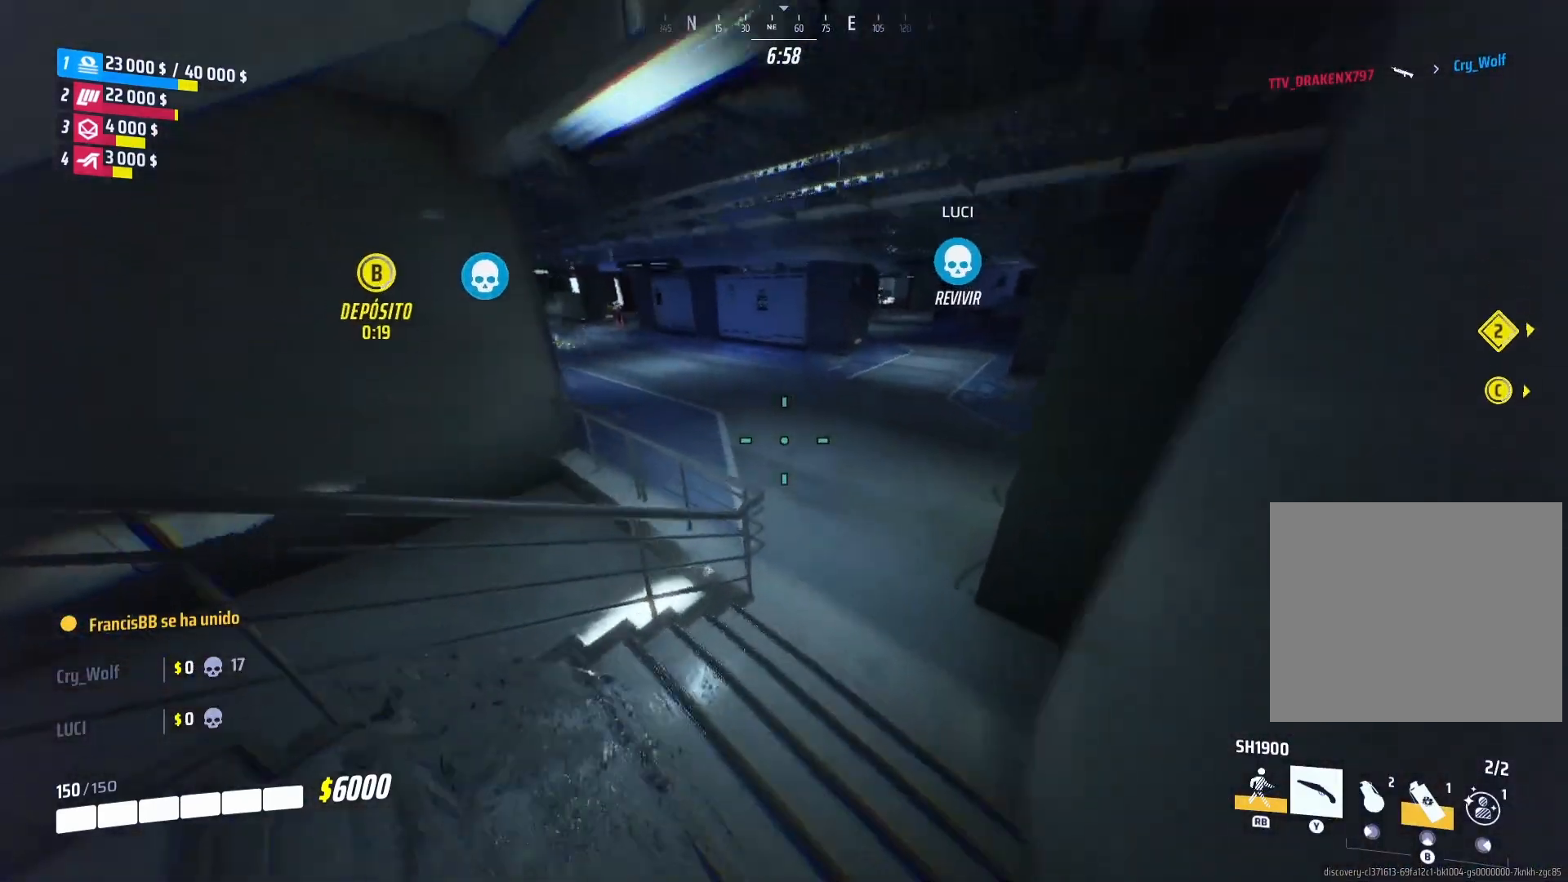
{"buttons": [], "left_stick": "center", "right_stick": "center", "events": [[80, "right_stick", "up-left"], [280, "left_stick", "center"], [460, "right_stick", "center"]]}
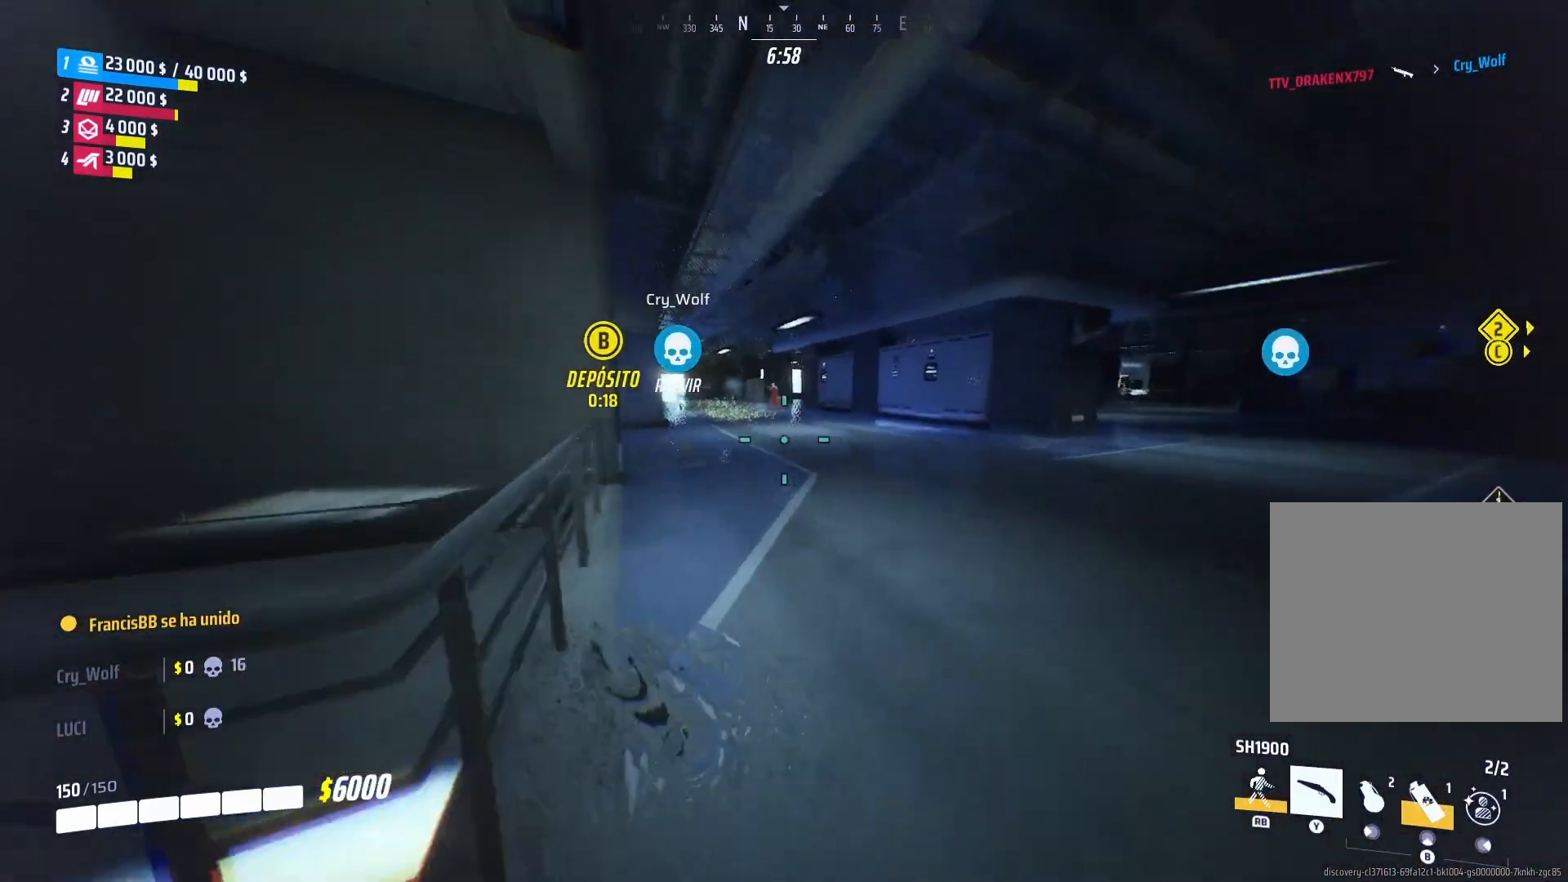
{"buttons": [], "left_stick": "up", "right_stick": "center", "events": [[80, "left_stick", "up"]]}
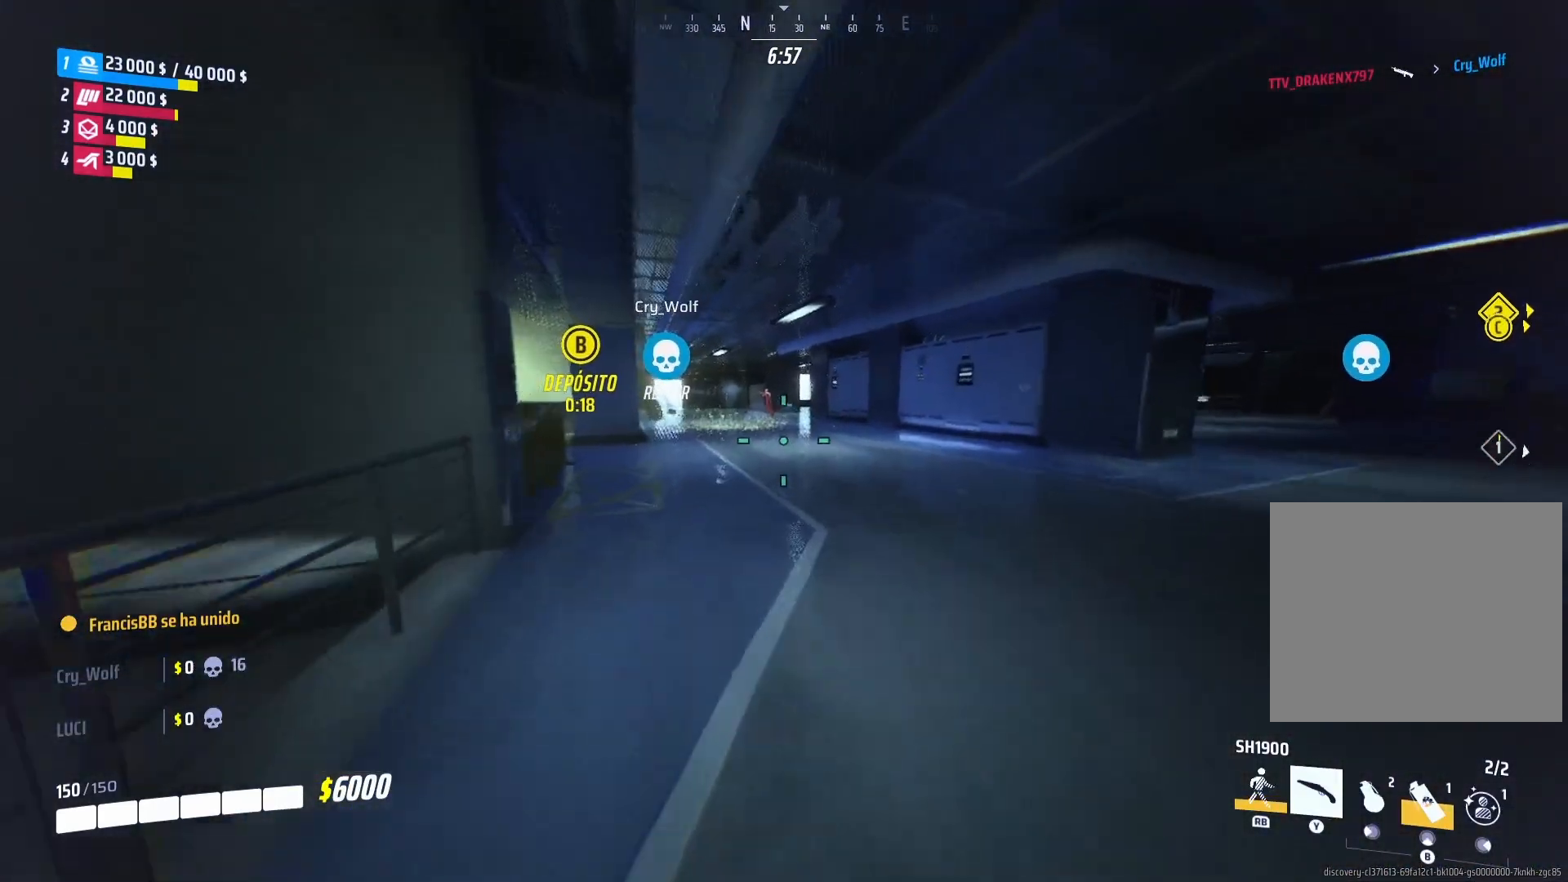
{"buttons": [], "left_stick": "up", "right_stick": "center", "events": []}
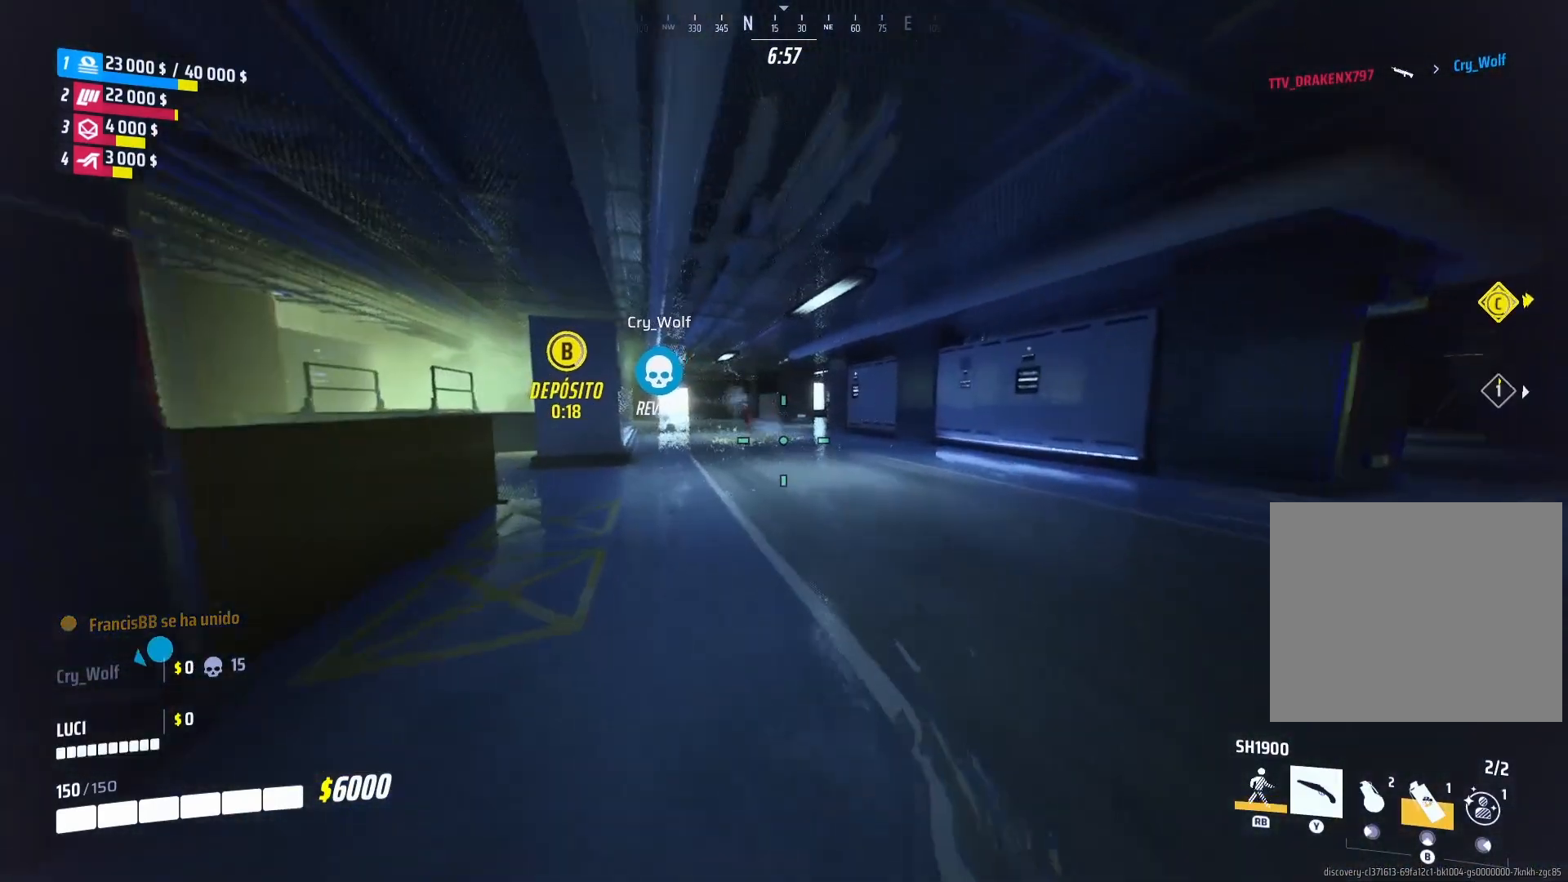
{"buttons": [], "left_stick": "up-right", "right_stick": "left", "events": [[20, "CIRCLE", "down"], [120, "right_stick", "left"], [200, "CIRCLE", "up"], [200, "left_stick", "up-right"], [280, "right_stick", "center"], [440, "right_stick", "left"]]}
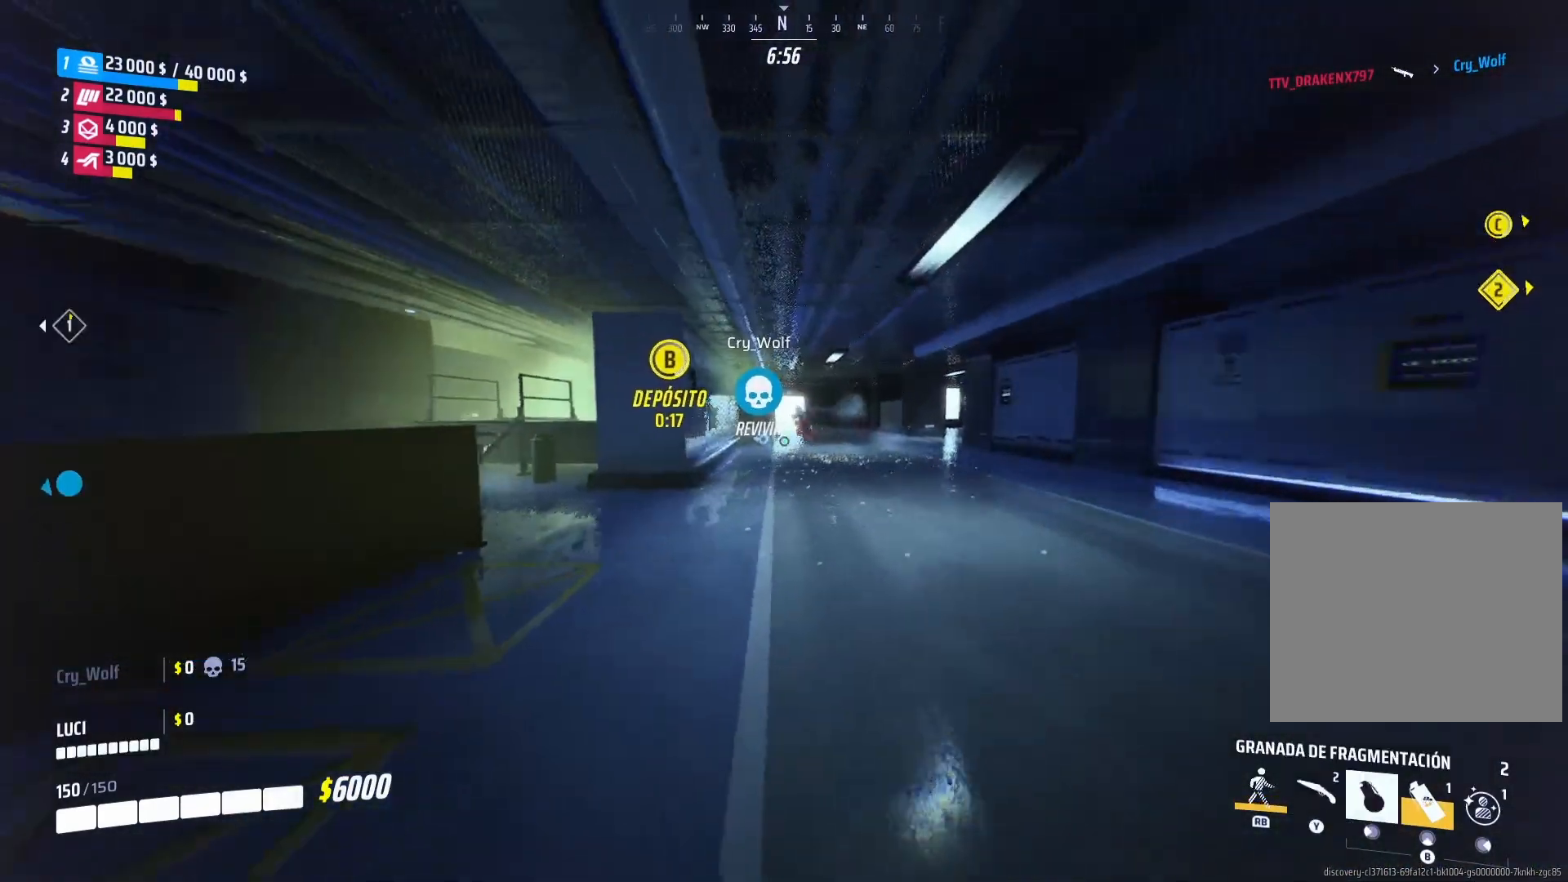
{"buttons": ["R2"], "left_stick": "up", "right_stick": "center", "events": [[20, "right_stick", "center"], [60, "R2", "down"], [220, "left_stick", "up"], [320, "R2", "up"], [480, "R2", "down"]]}
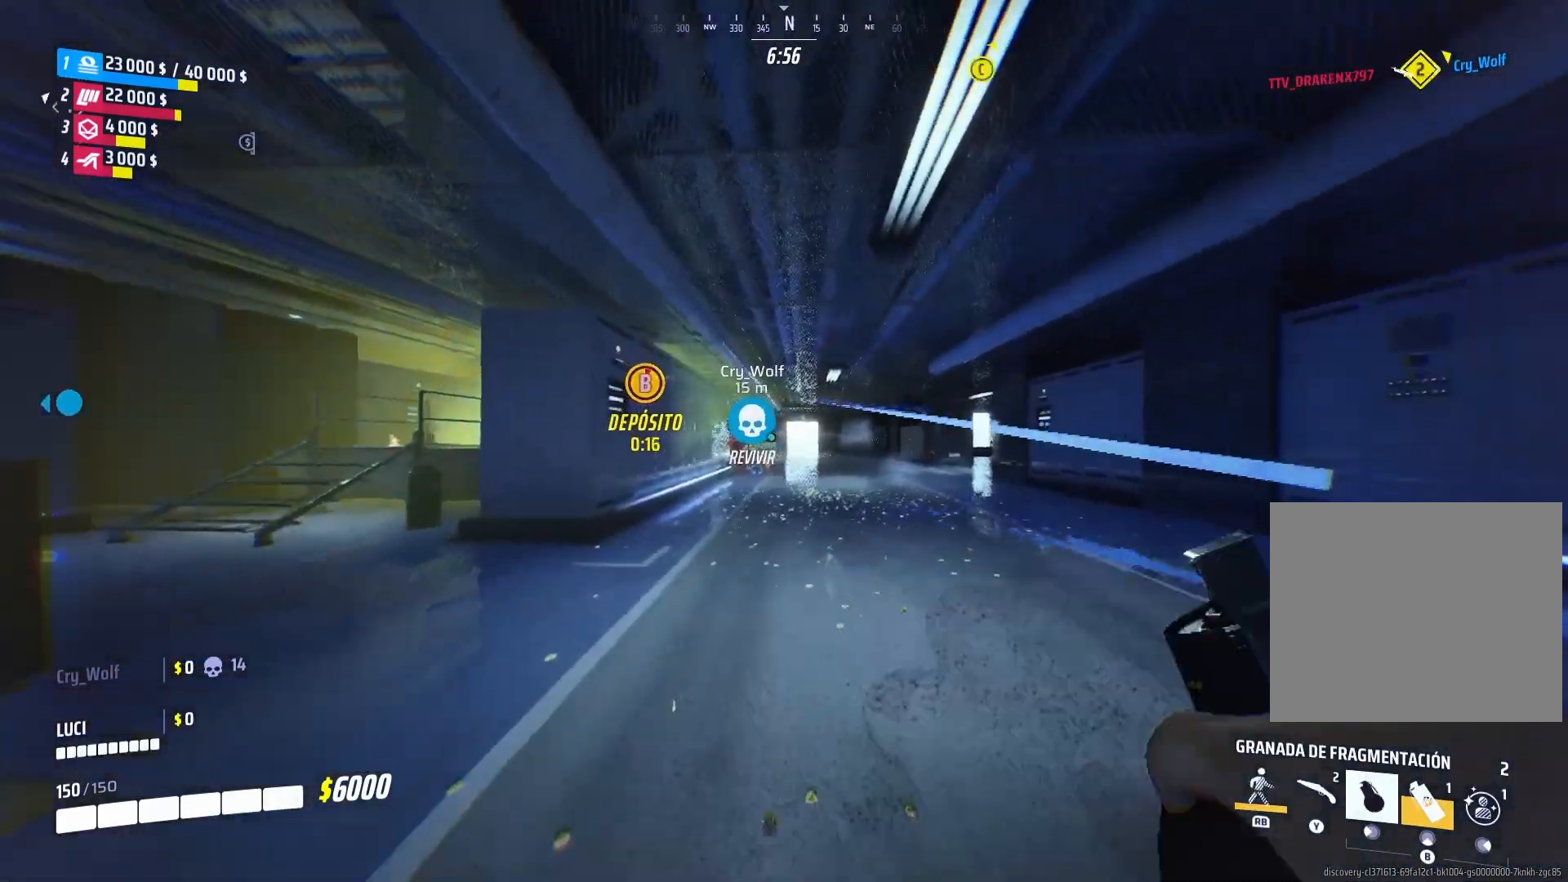
{"buttons": [], "left_stick": "center", "right_stick": "center", "events": [[40, "left_stick", "center"], [120, "R2", "up"]]}
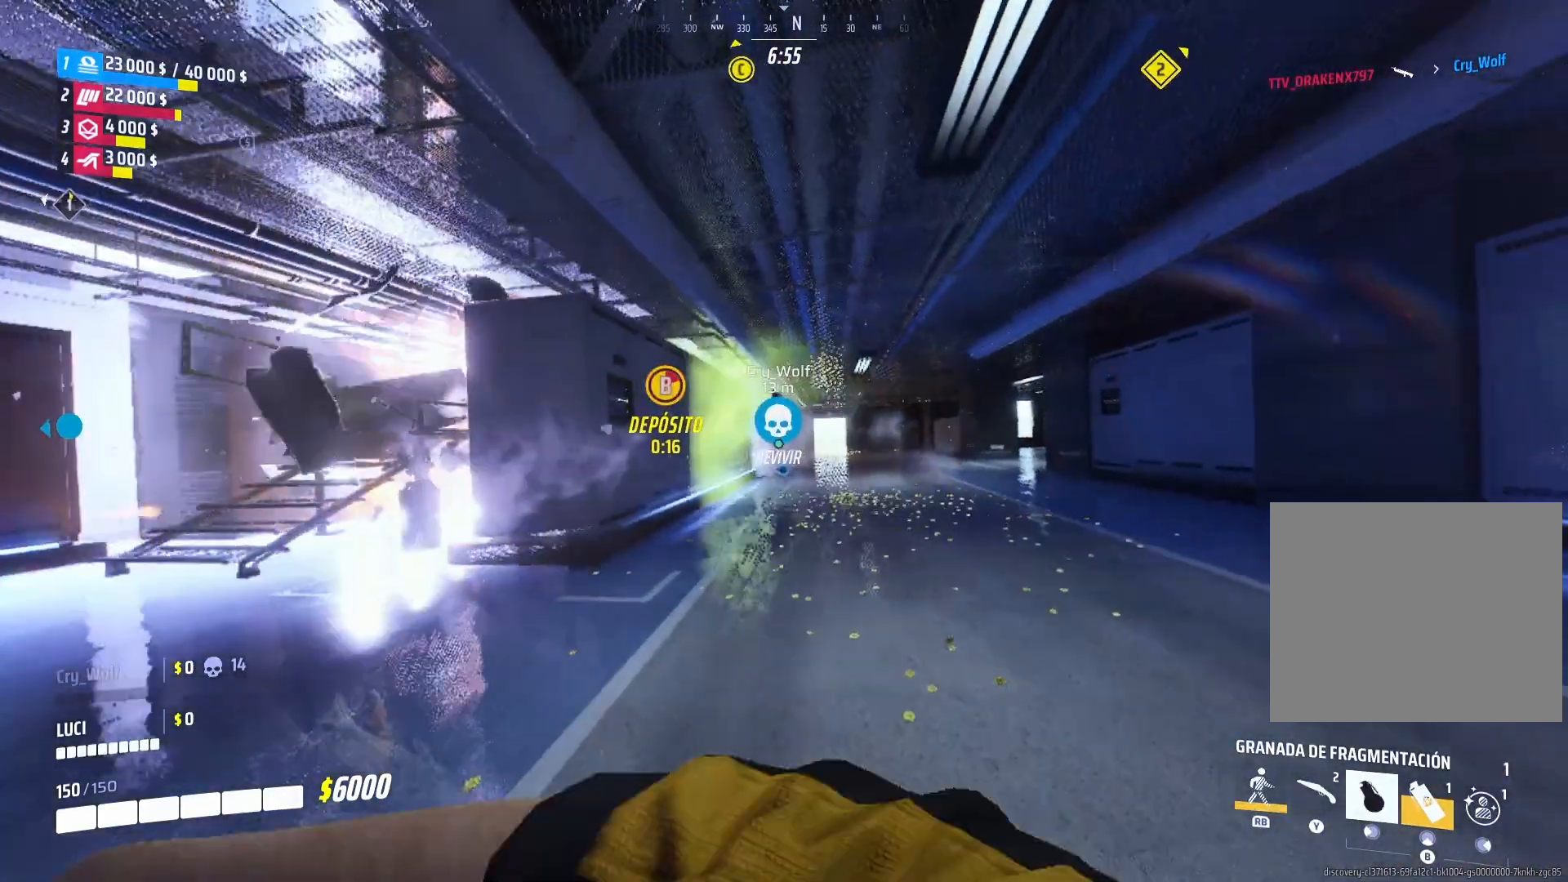
{"buttons": [], "left_stick": "left", "right_stick": "center", "events": [[20, "left_stick", "left"]]}
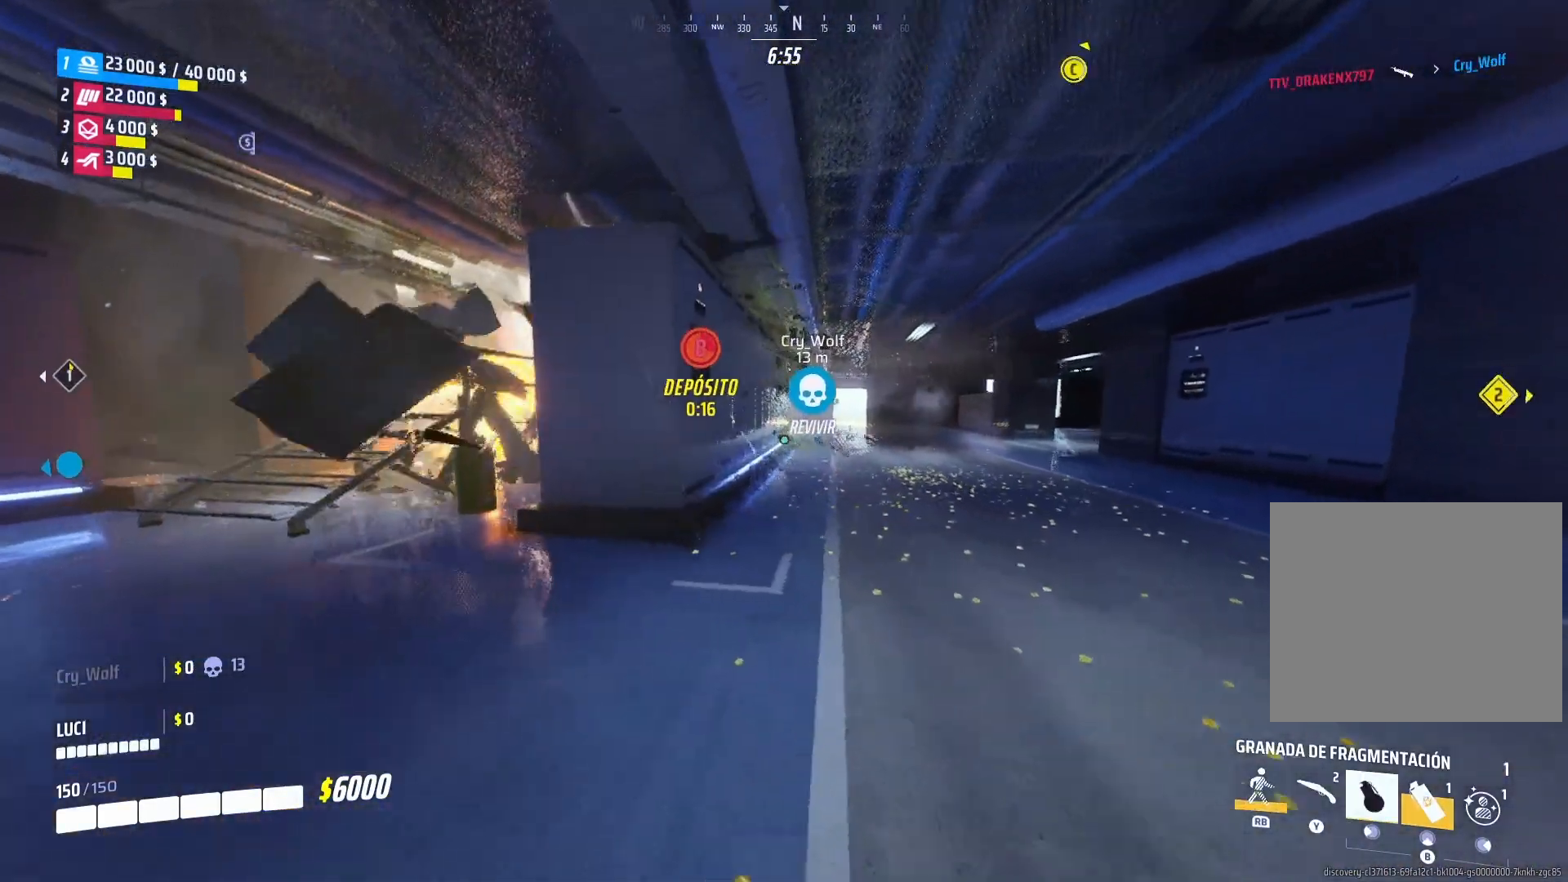
{"buttons": ["CIRCLE"], "left_stick": "right", "right_stick": "left", "events": [[100, "left_stick", "center"], [300, "CIRCLE", "down"], [360, "left_stick", "right"], [500, "right_stick", "left"]]}
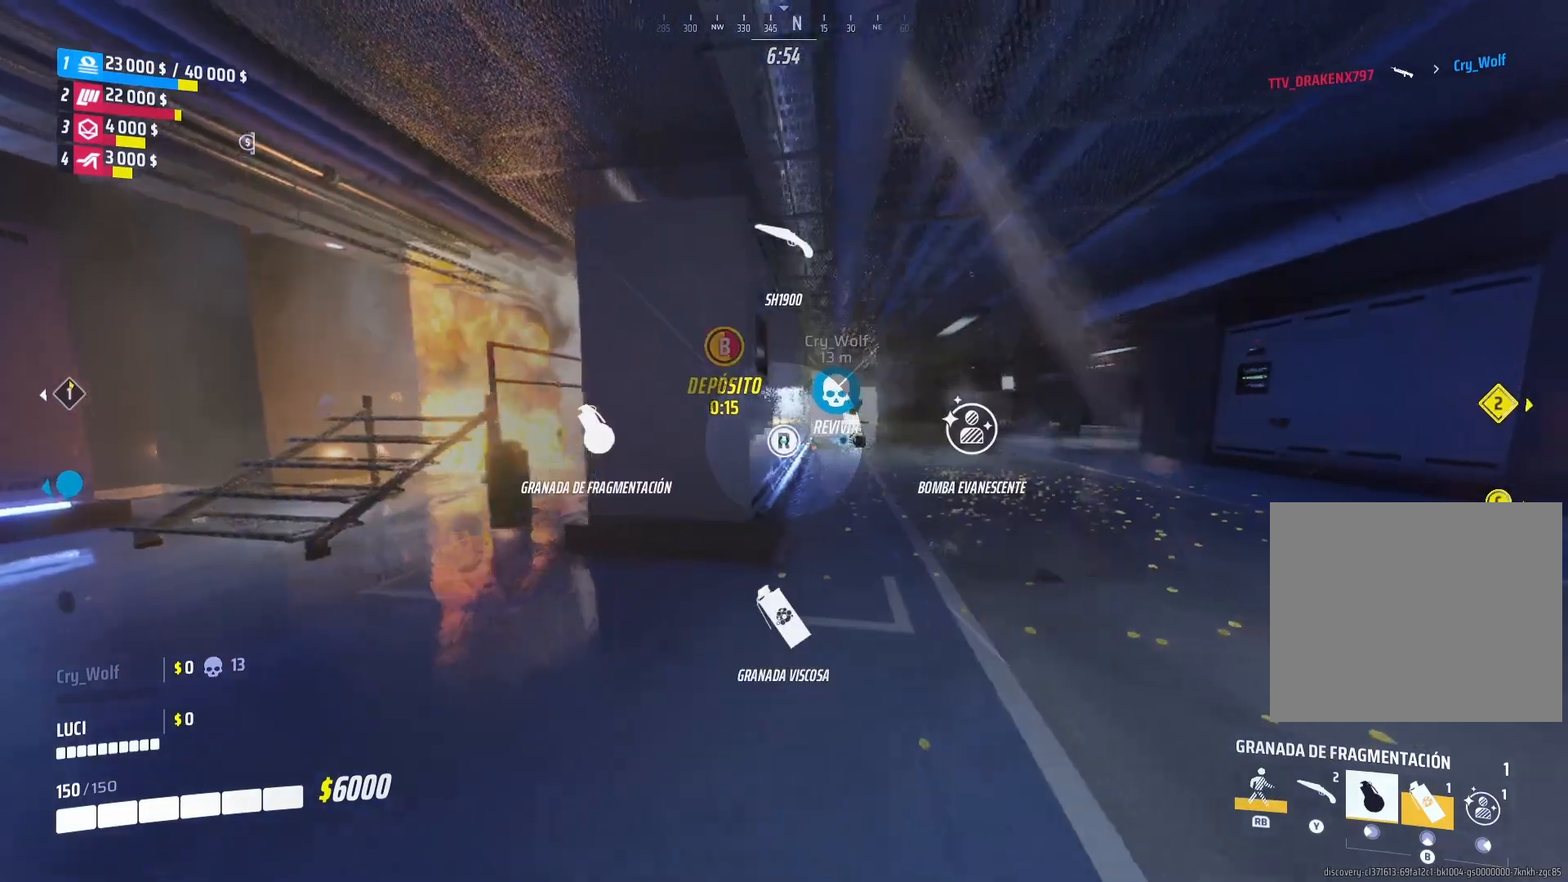
{"buttons": ["R2"], "left_stick": "right", "right_stick": "center", "events": [[140, "CIRCLE", "up"], [140, "right_stick", "center"], [500, "R2", "down"]]}
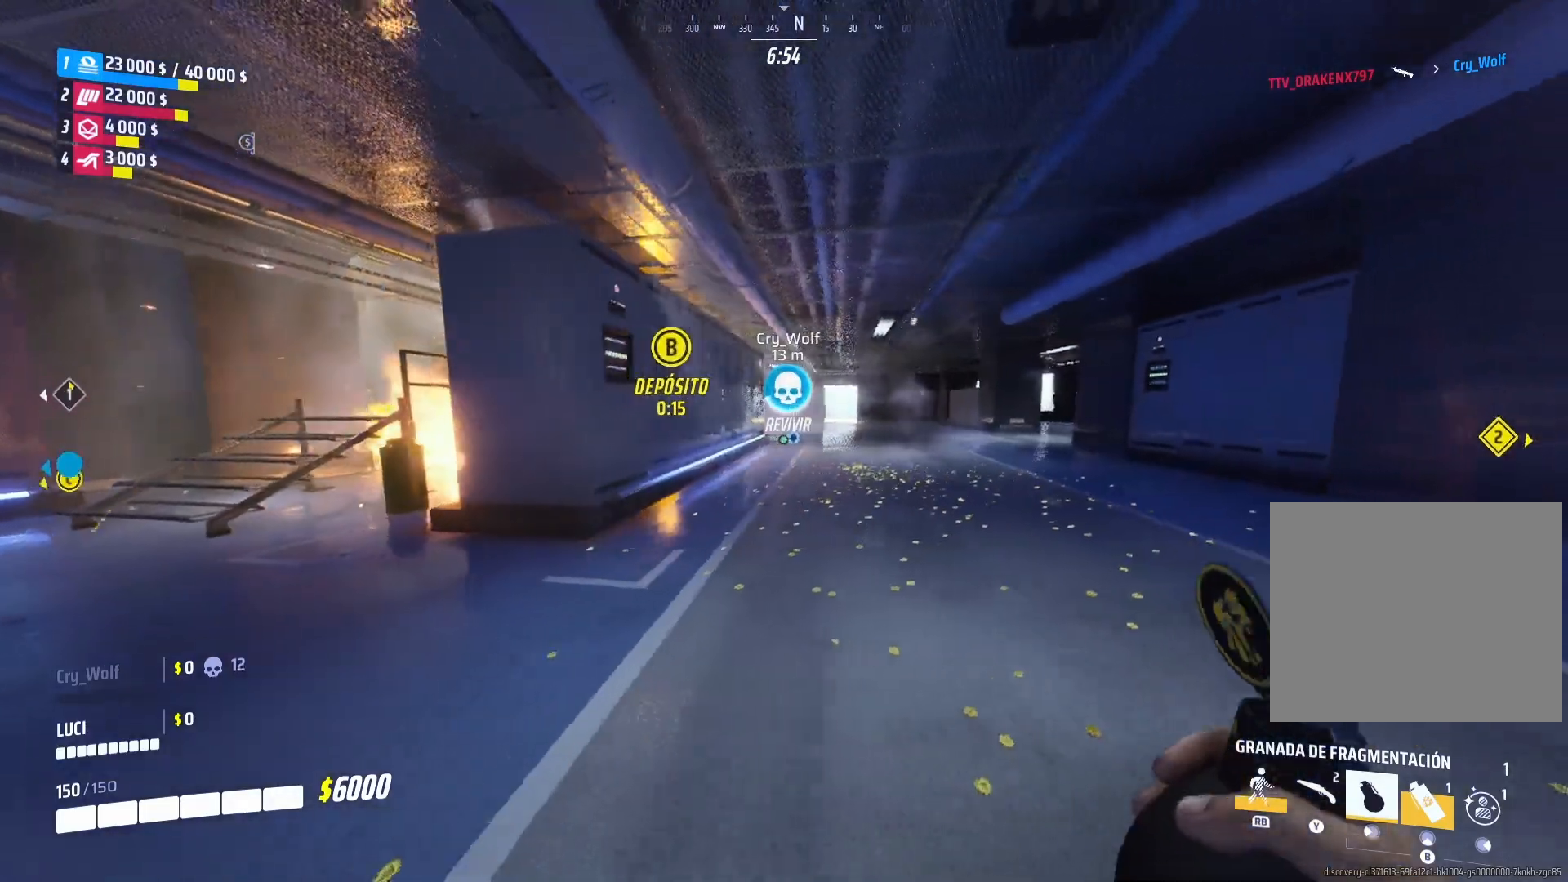
{"buttons": [], "left_stick": "center", "right_stick": "center", "events": [[40, "left_stick", "up"], [200, "R2", "up"], [220, "left_stick", "center"]]}
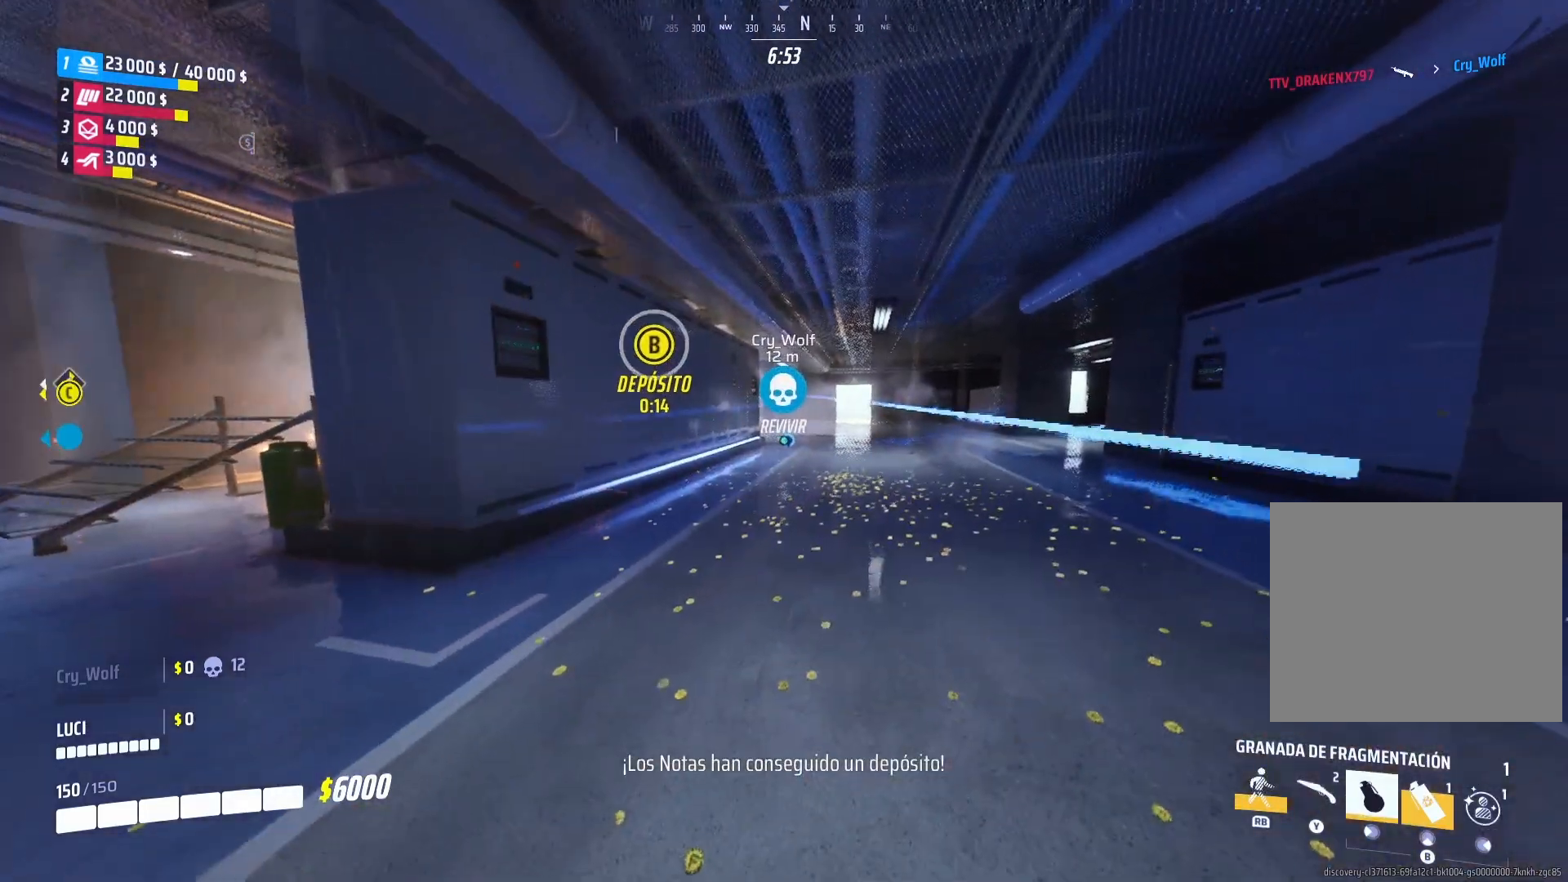
{"buttons": [], "left_stick": "up-left", "right_stick": "left", "events": [[100, "left_stick", "left"], [380, "left_stick", "up-left"], [460, "right_stick", "left"]]}
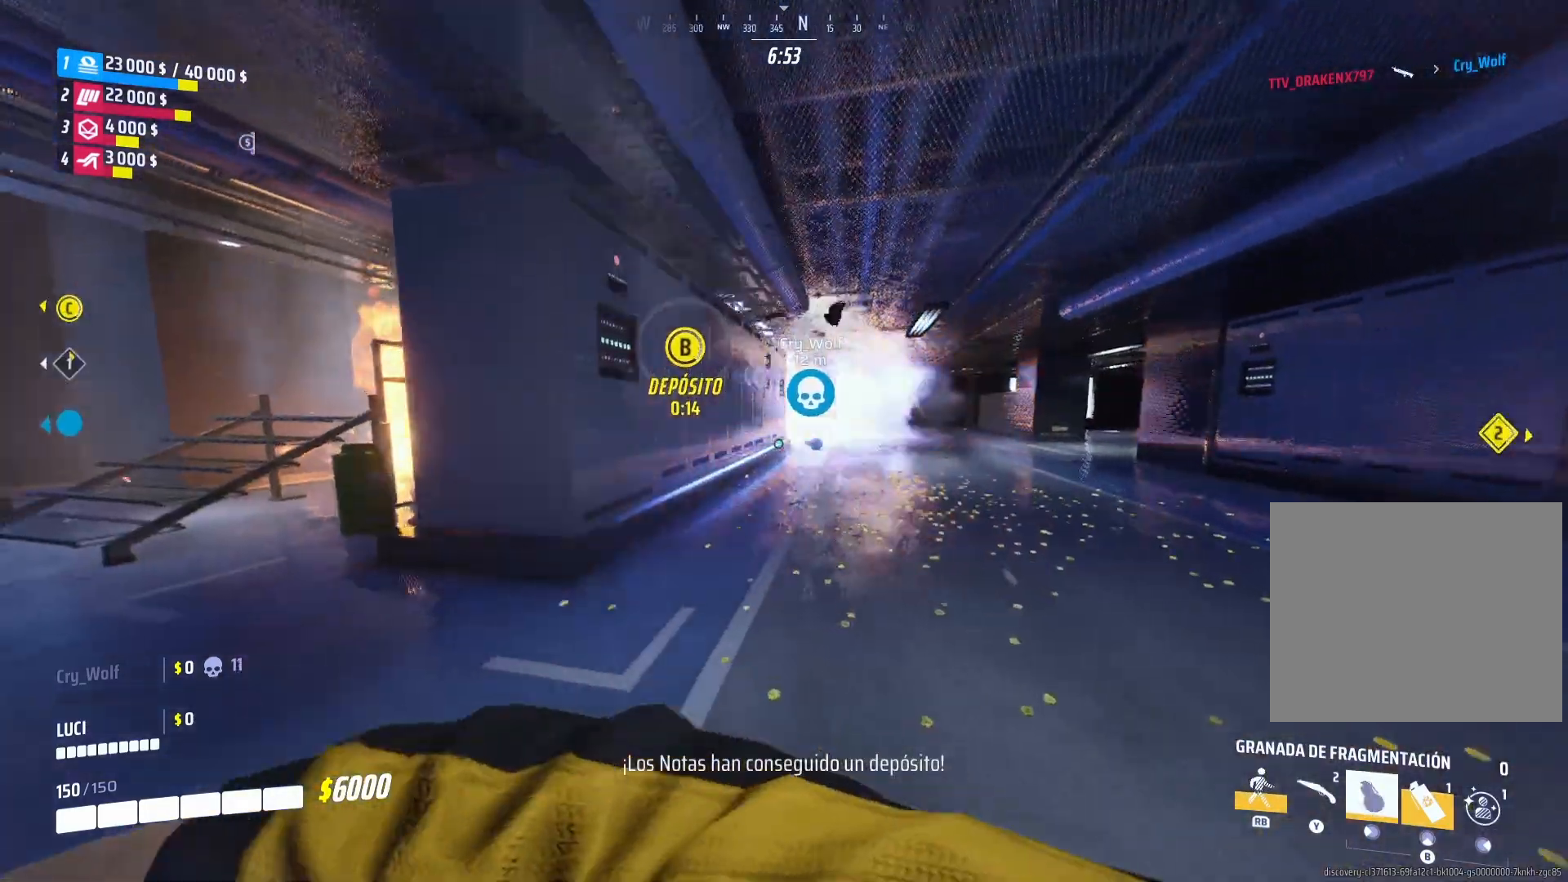
{"buttons": ["R1", "L3"], "left_stick": "up-left", "right_stick": "right", "events": [[60, "L3", "down"], [140, "right_stick", "center"], [380, "right_stick", "right"], [460, "R1", "down"]]}
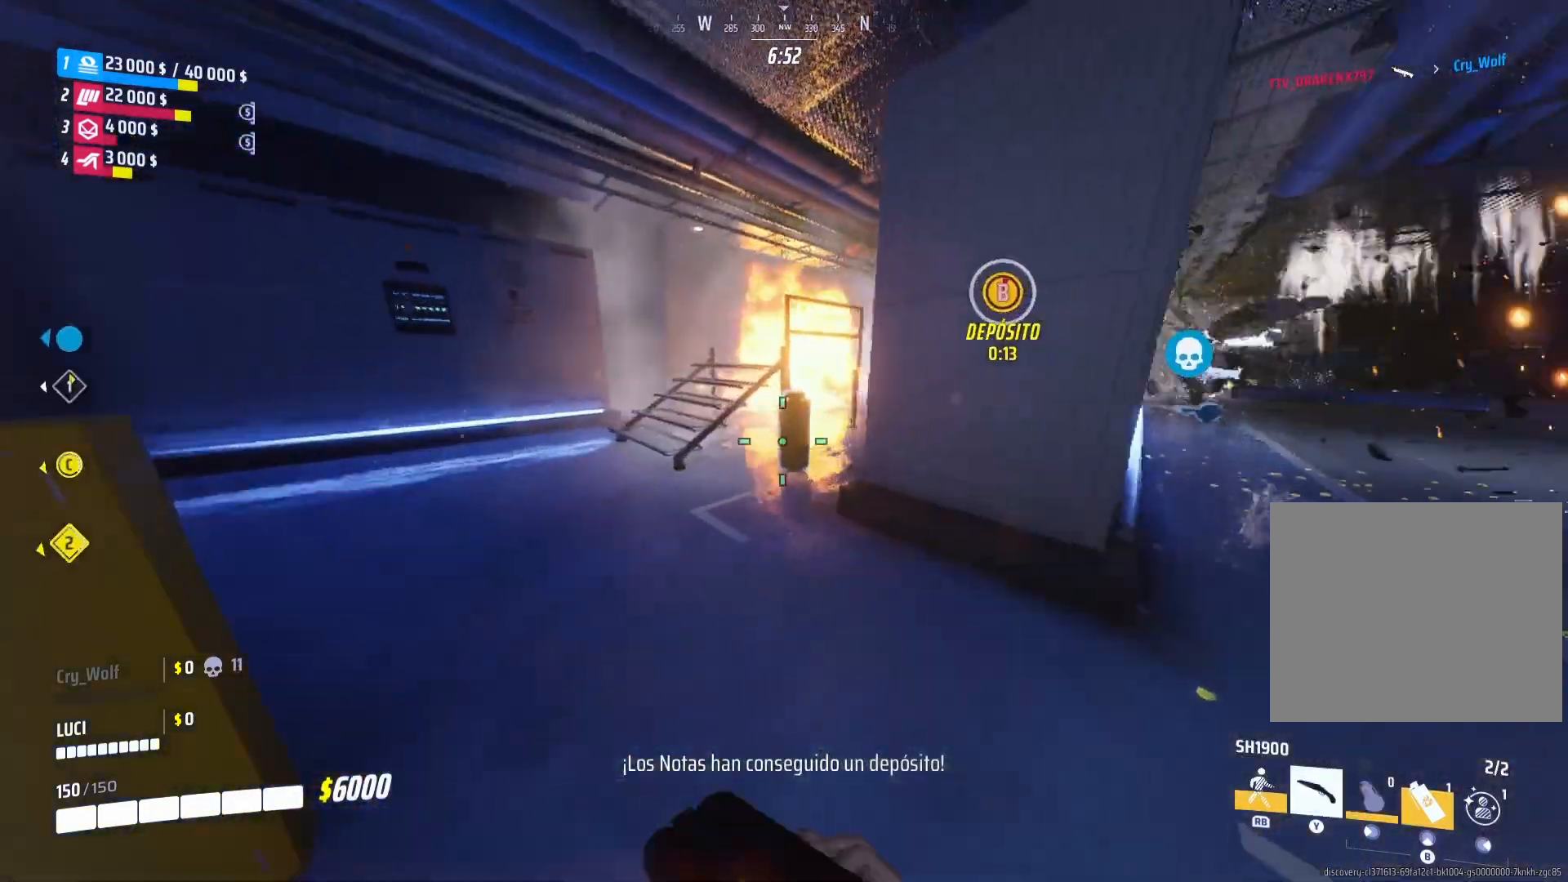
{"buttons": [], "left_stick": "up-left", "right_stick": "right", "events": [[60, "R1", "up"], [100, "right_stick", "center"], [300, "L3", "up"], [500, "right_stick", "right"]]}
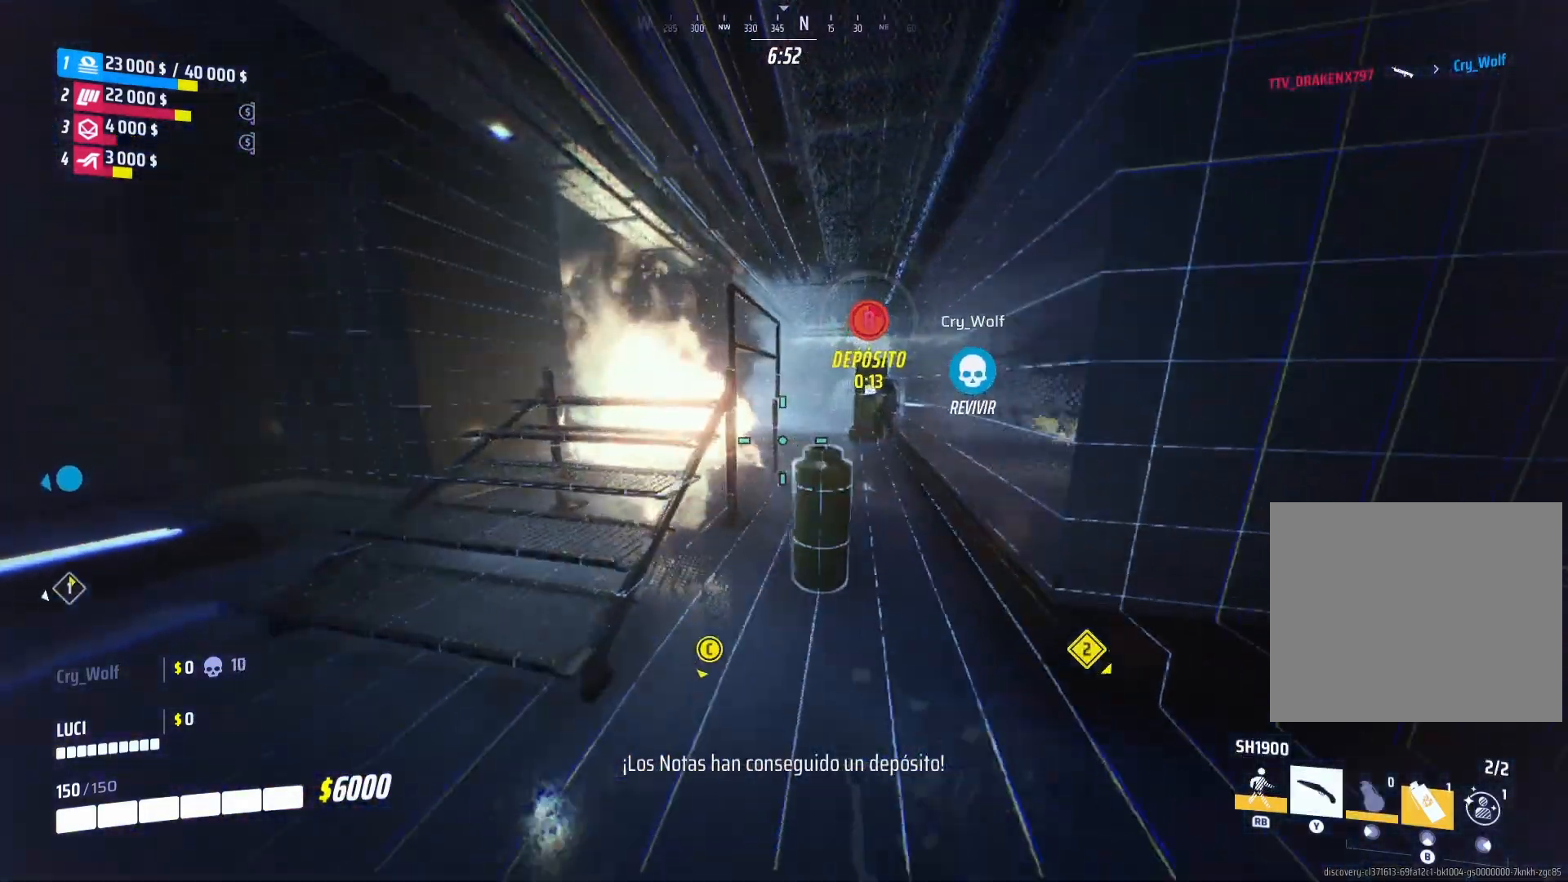
{"buttons": [], "left_stick": "up-right", "right_stick": "center", "events": [[20, "right_stick", "center"], [200, "left_stick", "center"], [300, "left_stick", "right"], [500, "left_stick", "up-right"]]}
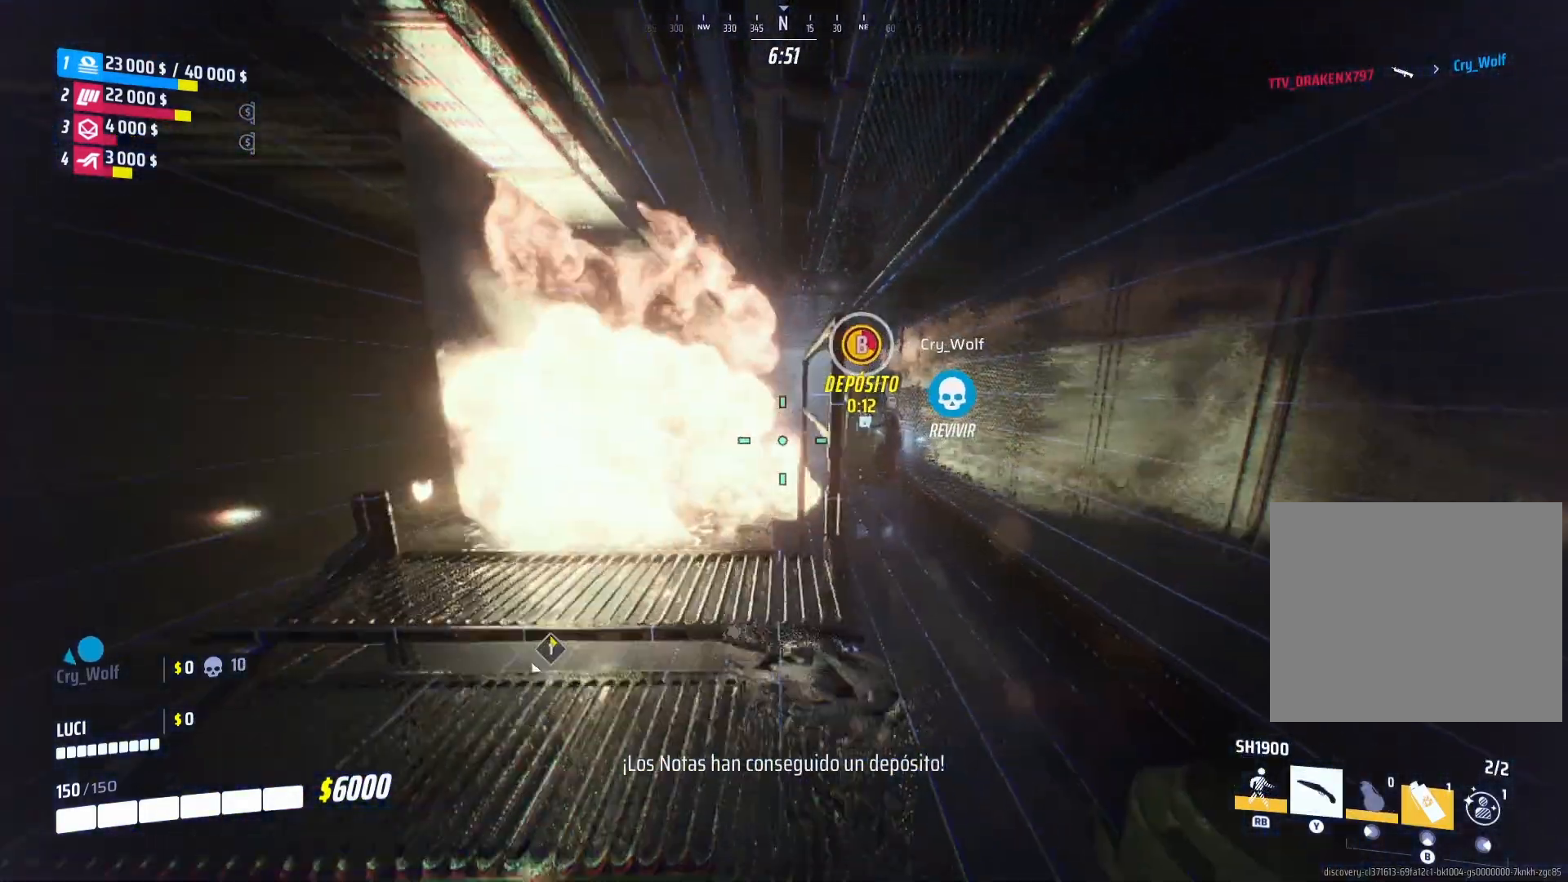
{"buttons": [], "left_stick": "up", "right_stick": "center", "events": [[140, "L1", "down"], [280, "L1", "up"], [280, "left_stick", "up"]]}
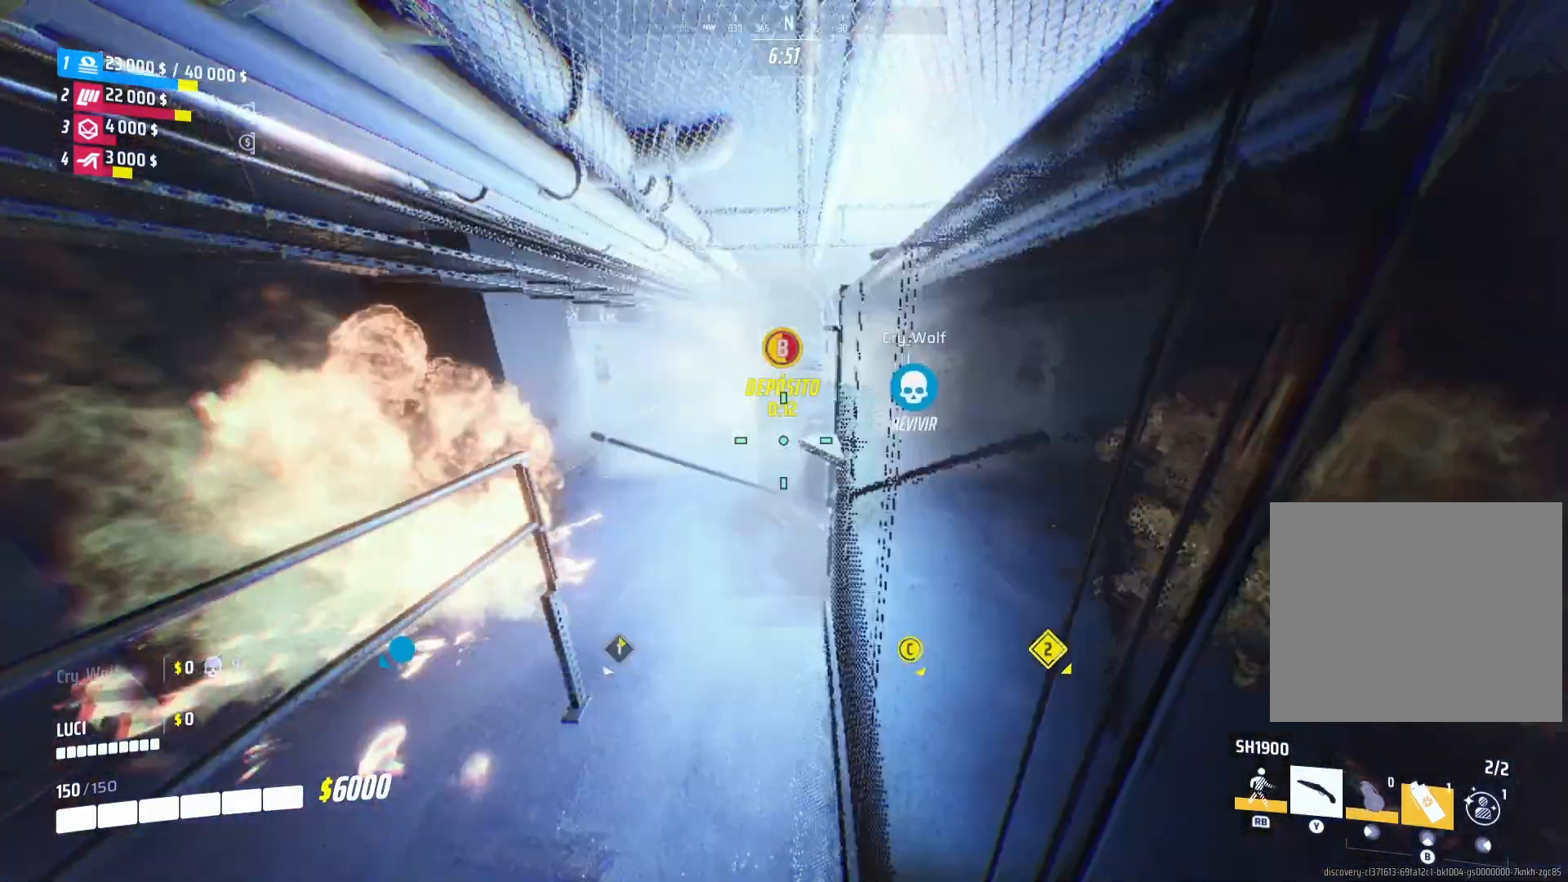
{"buttons": ["L2", "R2"], "left_stick": "up", "right_stick": "center", "events": [[280, "L2", "down"], [320, "R2", "down"], [320, "right_stick", "up-right"], [480, "right_stick", "center"]]}
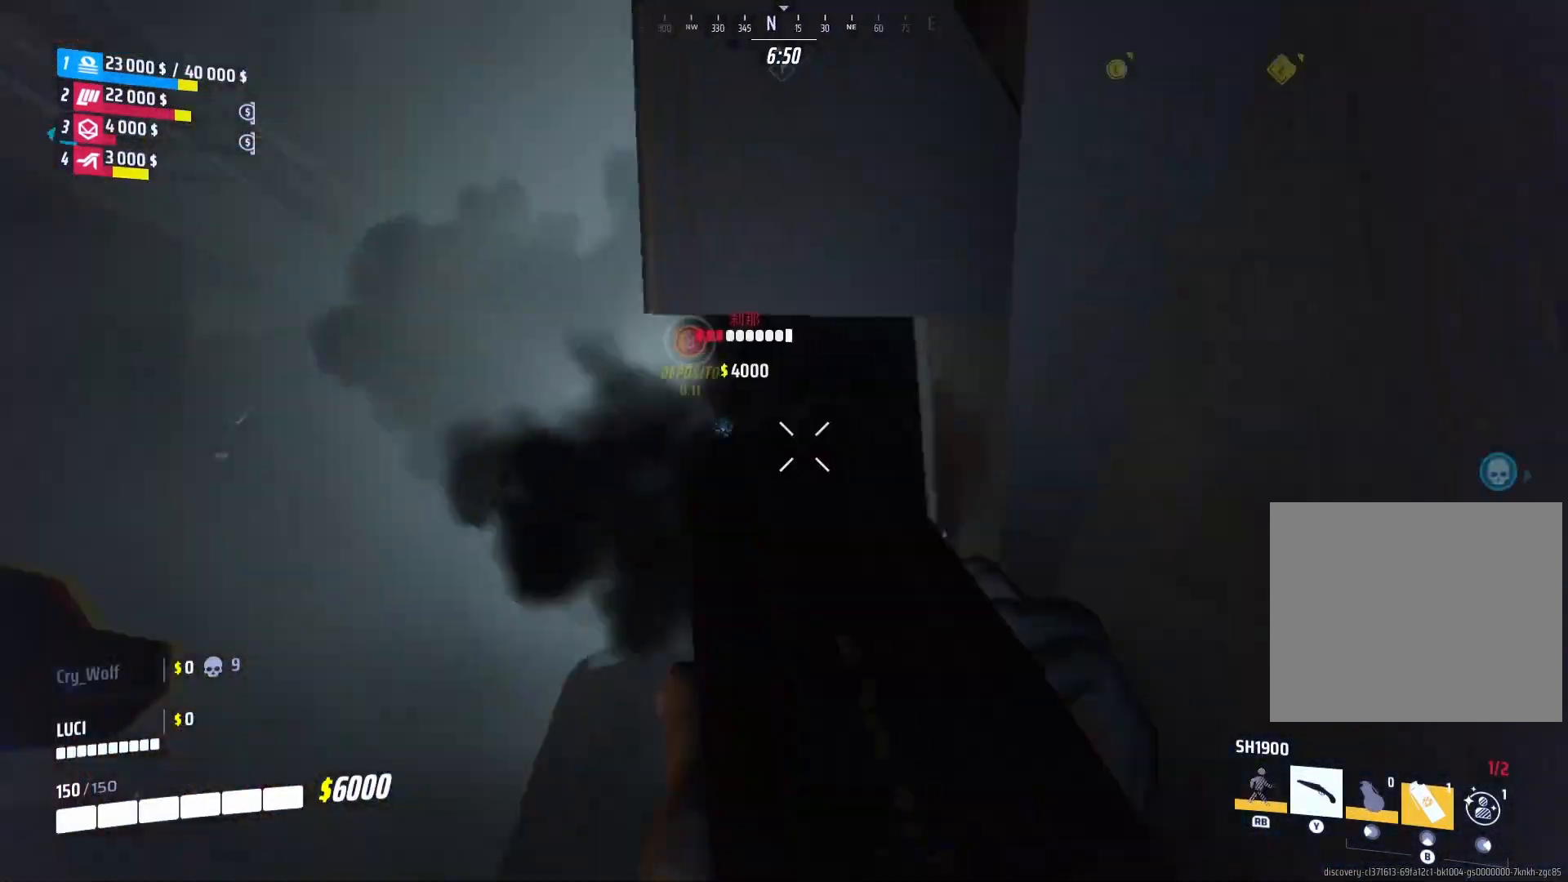
{"buttons": ["L2", "R2"], "left_stick": "down", "right_stick": "center", "events": [[20, "R2", "up"], [80, "left_stick", "center"], [80, "right_stick", "left"], [120, "R2", "down"], [140, "right_stick", "center"], [220, "left_stick", "down"], [260, "R2", "up"], [260, "right_stick", "down"], [380, "right_stick", "center"], [420, "R2", "down"]]}
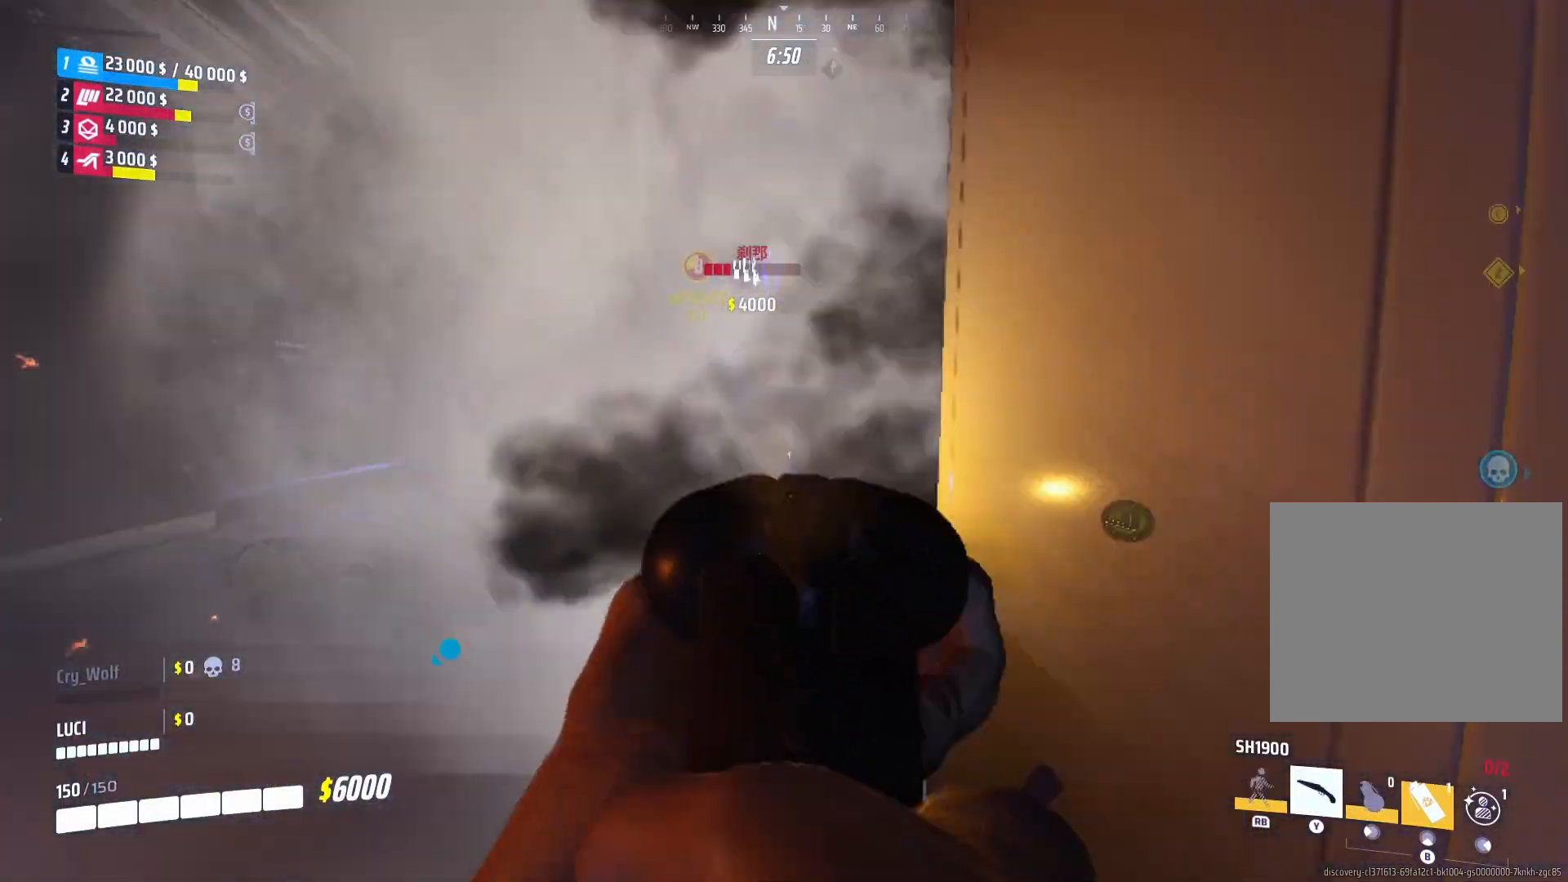
{"buttons": [], "left_stick": "down", "right_stick": "center", "events": [[100, "R2", "up"], [200, "R2", "down"], [340, "R2", "up"], [420, "L2", "up"]]}
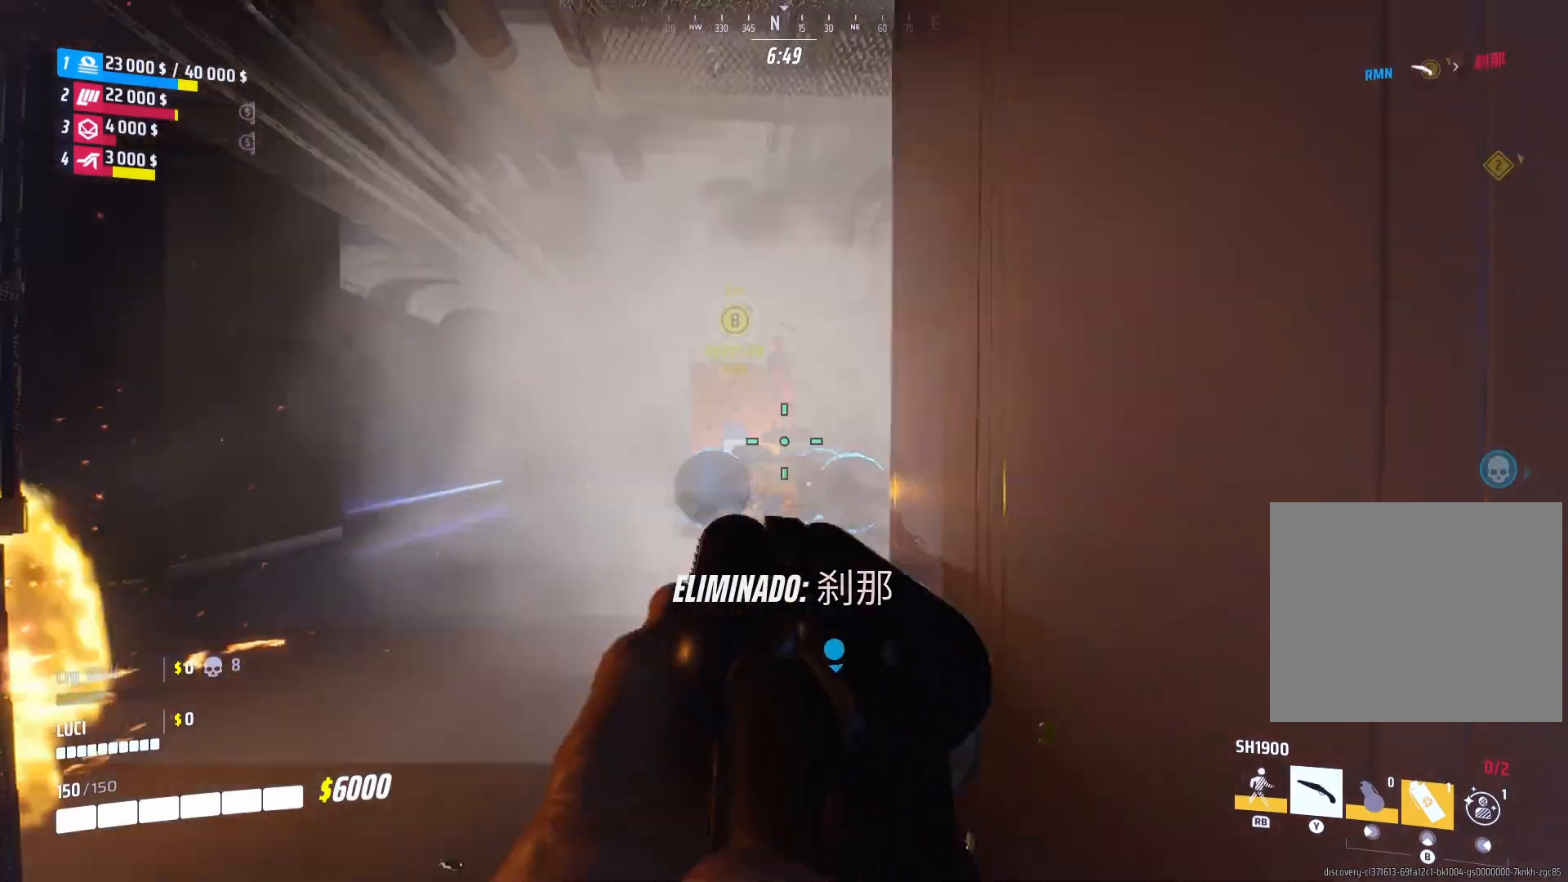
{"buttons": [], "left_stick": "up", "right_stick": "down", "events": [[20, "left_stick", "center"], [140, "SQUARE", "down"], [140, "left_stick", "up"], [200, "SQUARE", "up"], [480, "right_stick", "down"]]}
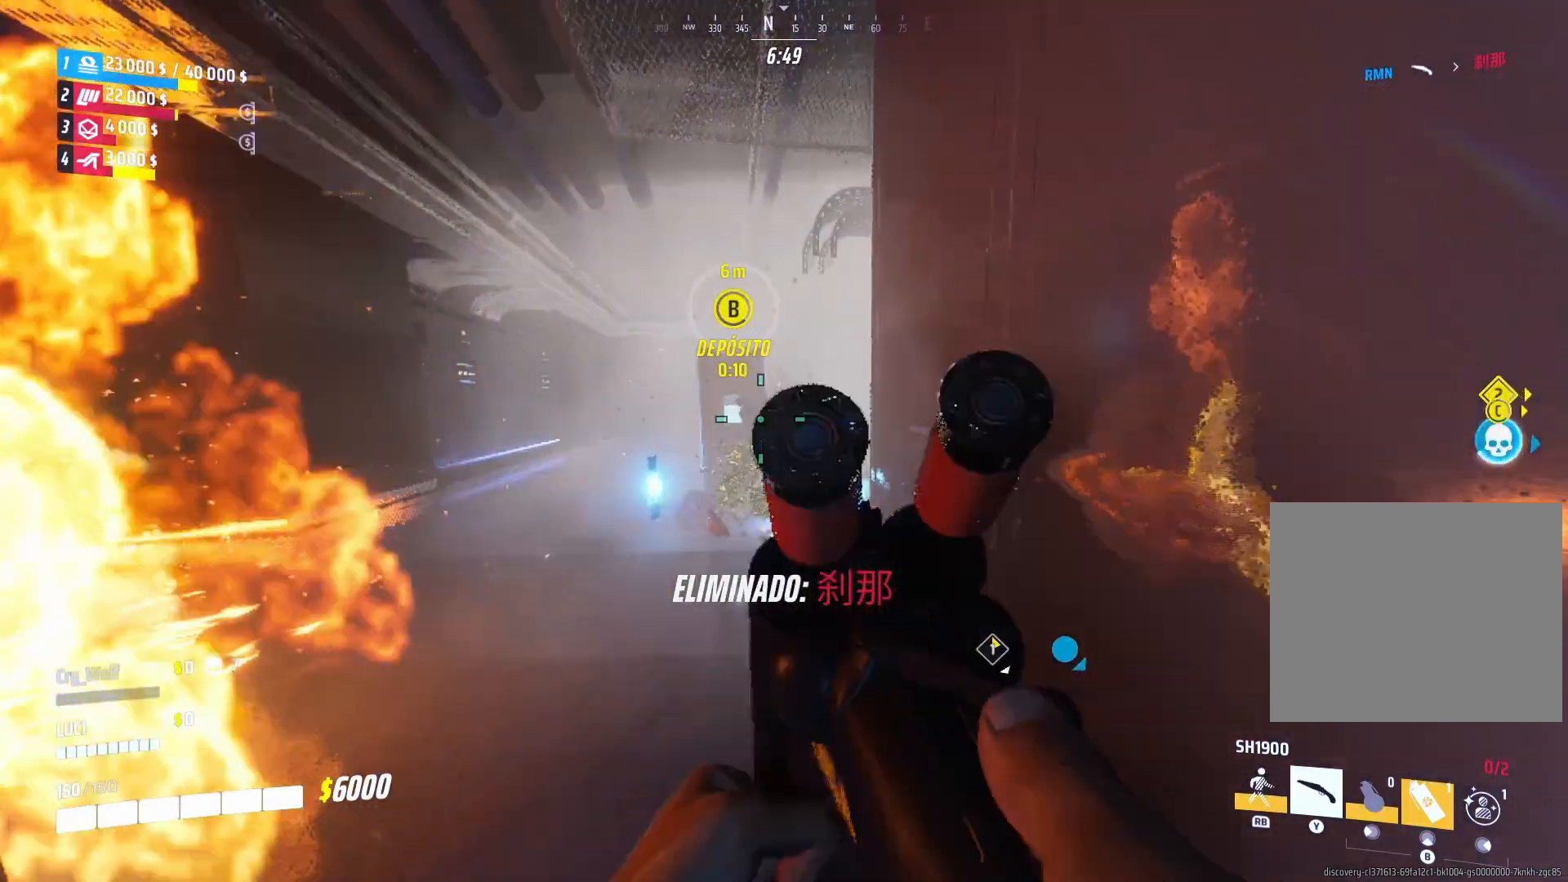
{"buttons": [], "left_stick": "down", "right_stick": "center", "events": [[60, "right_stick", "center"], [500, "left_stick", "down"]]}
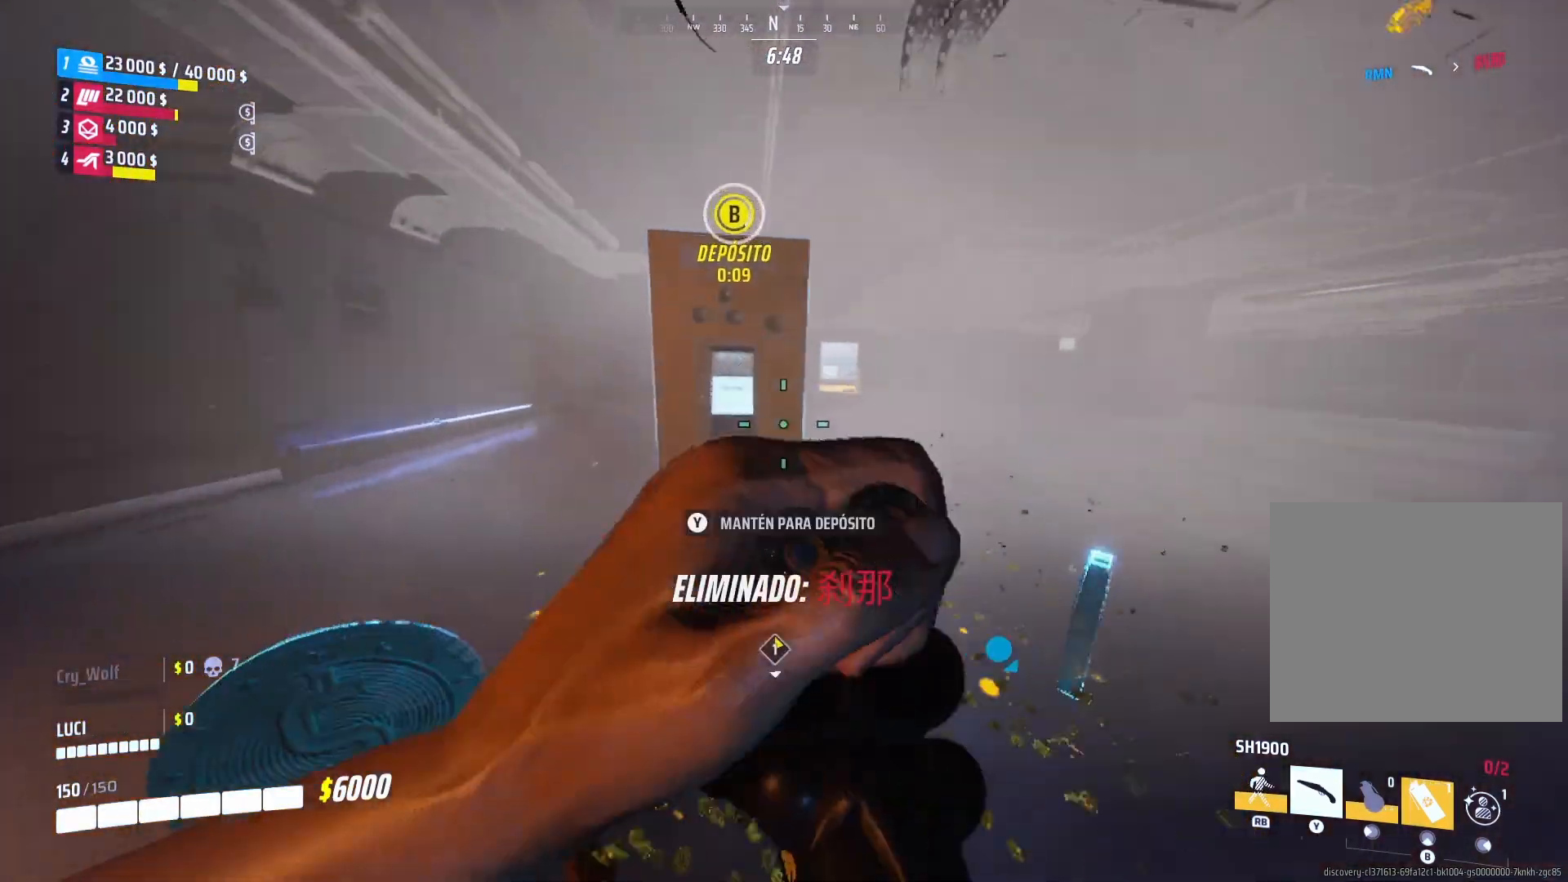
{"buttons": [], "left_stick": "up-right", "right_stick": "right", "events": [[160, "left_stick", "up-left"], [200, "right_stick", "right"], [340, "right_stick", "center"], [360, "left_stick", "up-right"], [480, "right_stick", "right"]]}
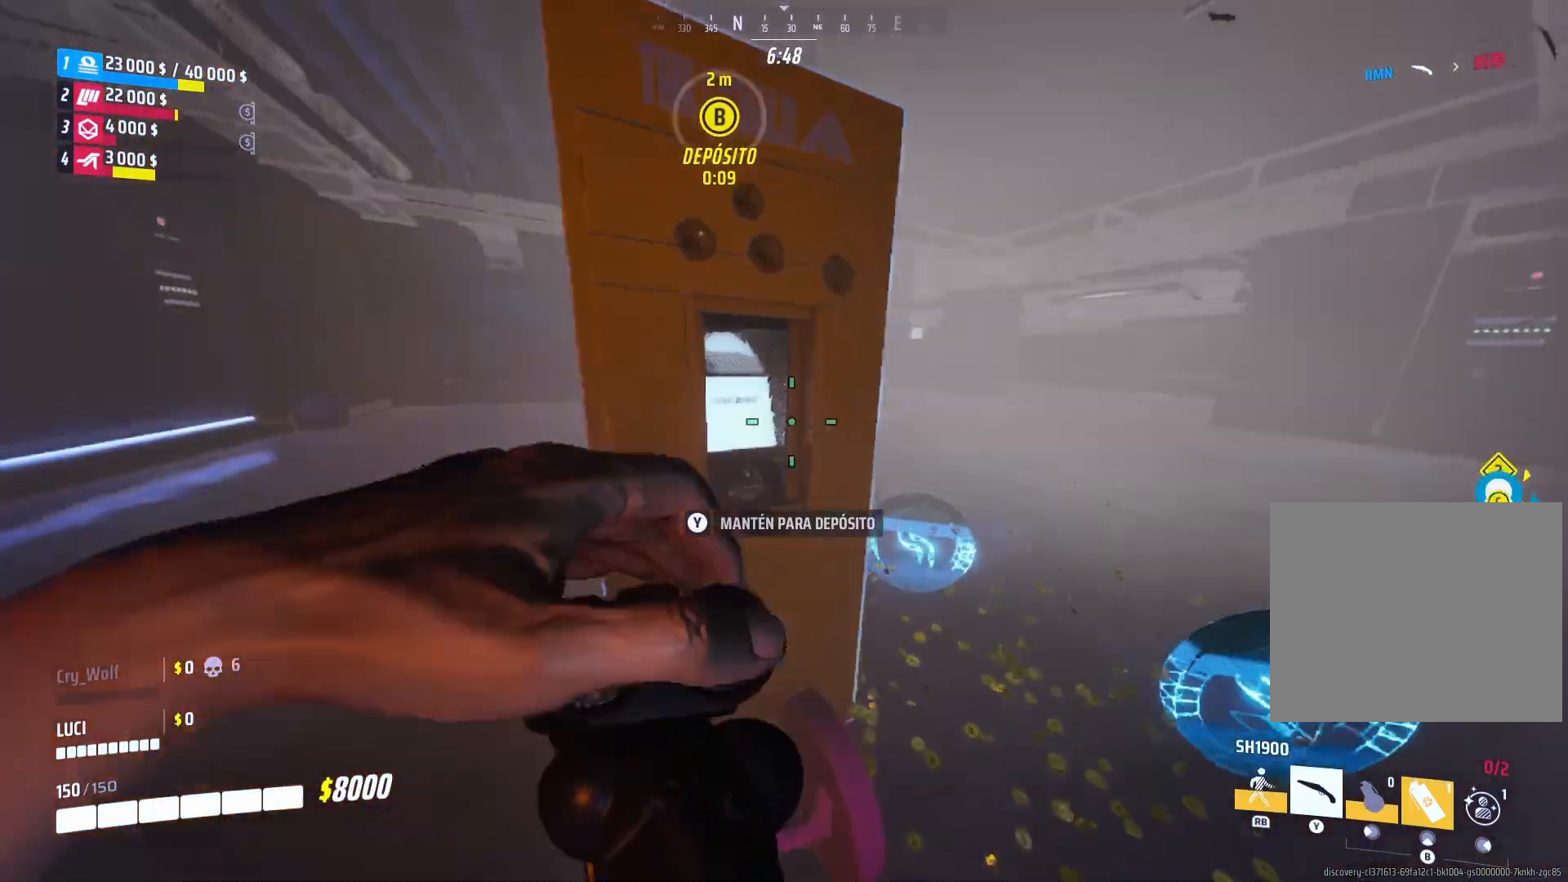
{"buttons": [], "left_stick": "up-left", "right_stick": "center", "events": [[100, "right_stick", "center"], [220, "right_stick", "left"], [300, "left_stick", "up-left"], [400, "right_stick", "center"]]}
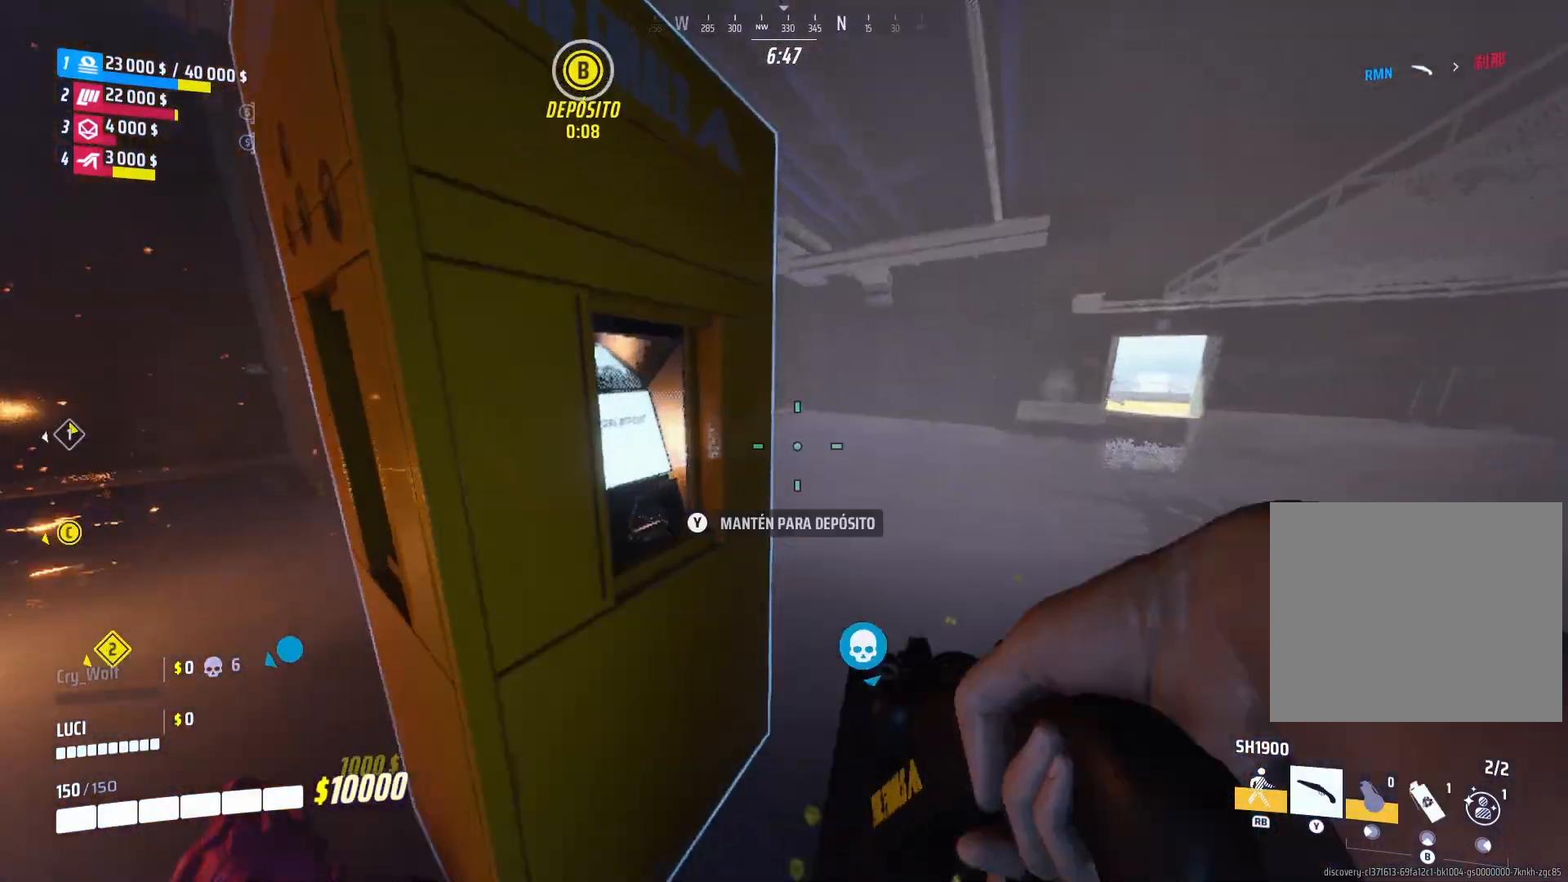
{"buttons": ["L3"], "left_stick": "up-right", "right_stick": "left", "events": [[20, "left_stick", "up"], [60, "right_stick", "left"], [140, "left_stick", "up-right"], [240, "L3", "down"]]}
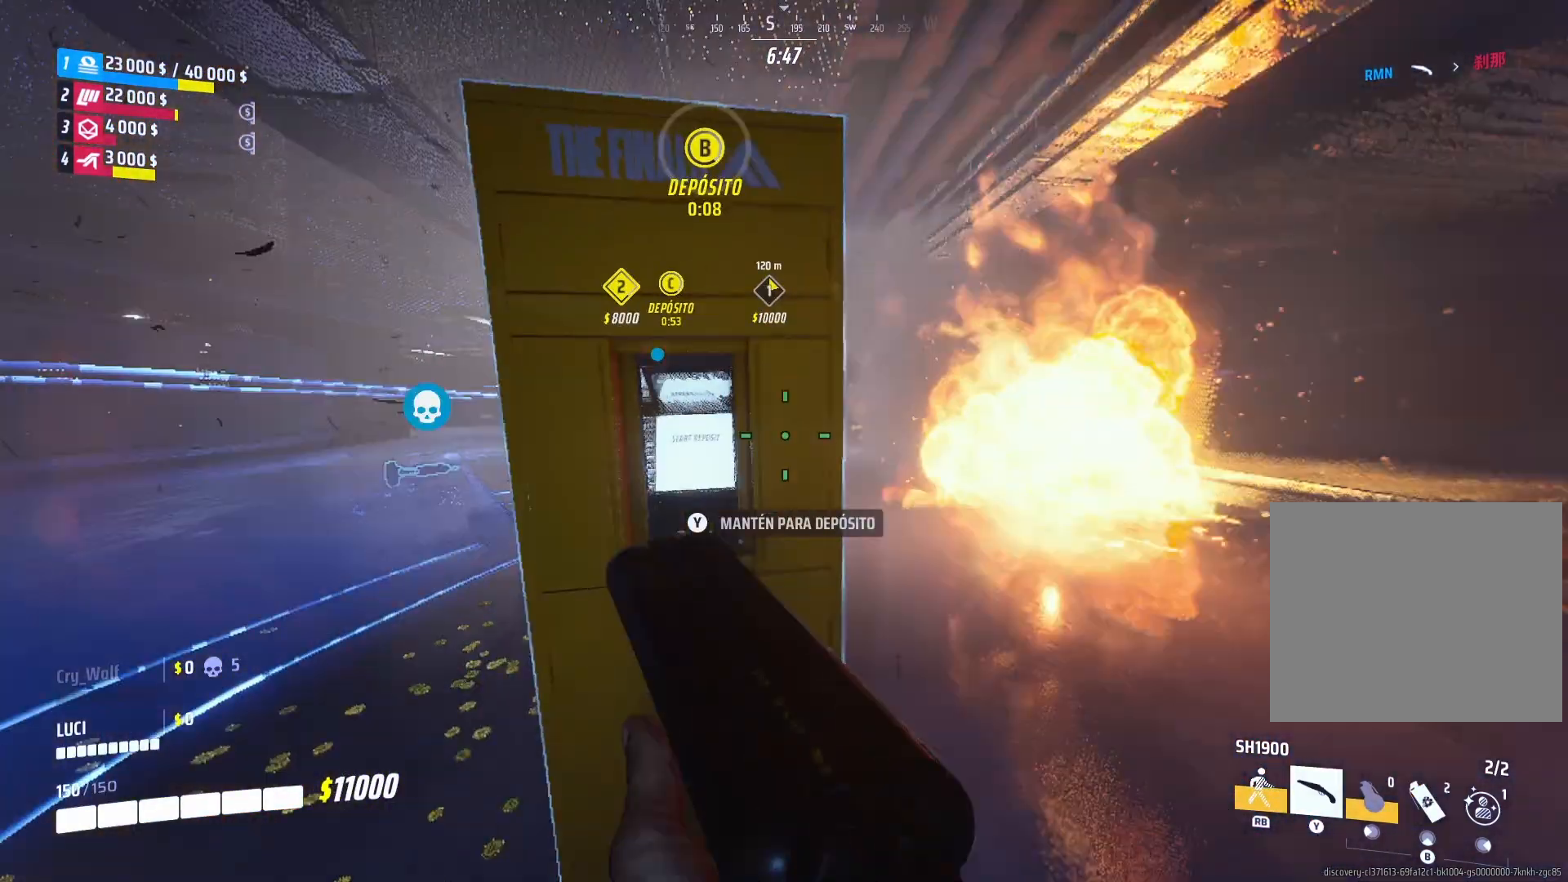
{"buttons": [], "left_stick": "up-left", "right_stick": "center", "events": [[40, "L3", "up"], [60, "right_stick", "center"], [100, "left_stick", "right"], [200, "left_stick", "down-right"], [200, "right_stick", "left"], [280, "R1", "down"], [360, "left_stick", "down-left"], [380, "R1", "up"], [420, "right_stick", "center"], [460, "left_stick", "up-left"]]}
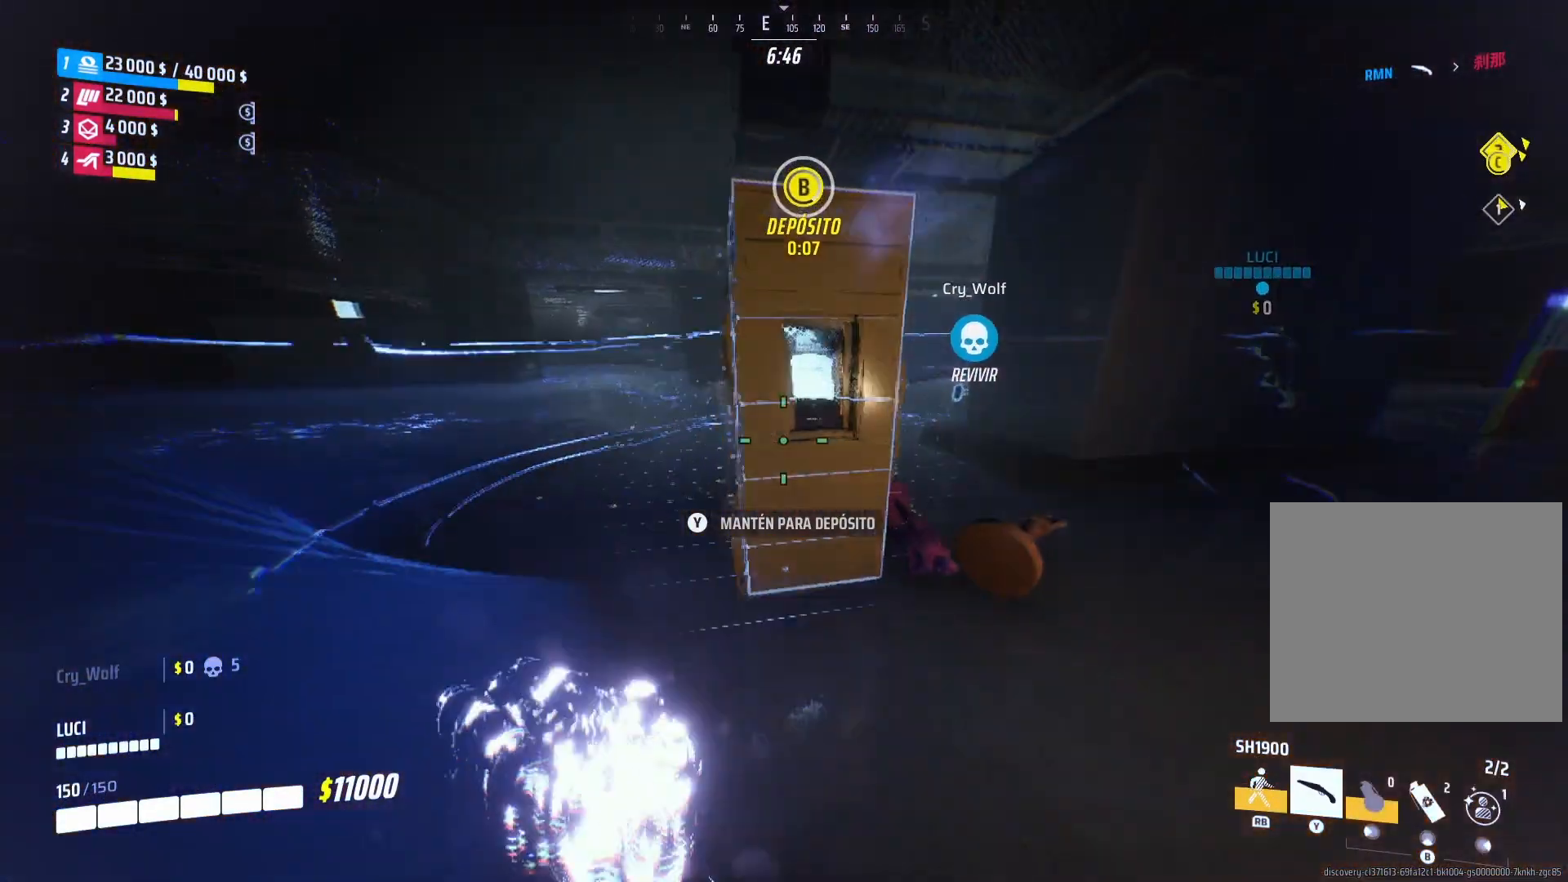
{"buttons": ["TRIANGLE"], "left_stick": "center", "right_stick": "center", "events": [[160, "left_stick", "up-right"], [340, "TRIANGLE", "down"], [380, "left_stick", "center"]]}
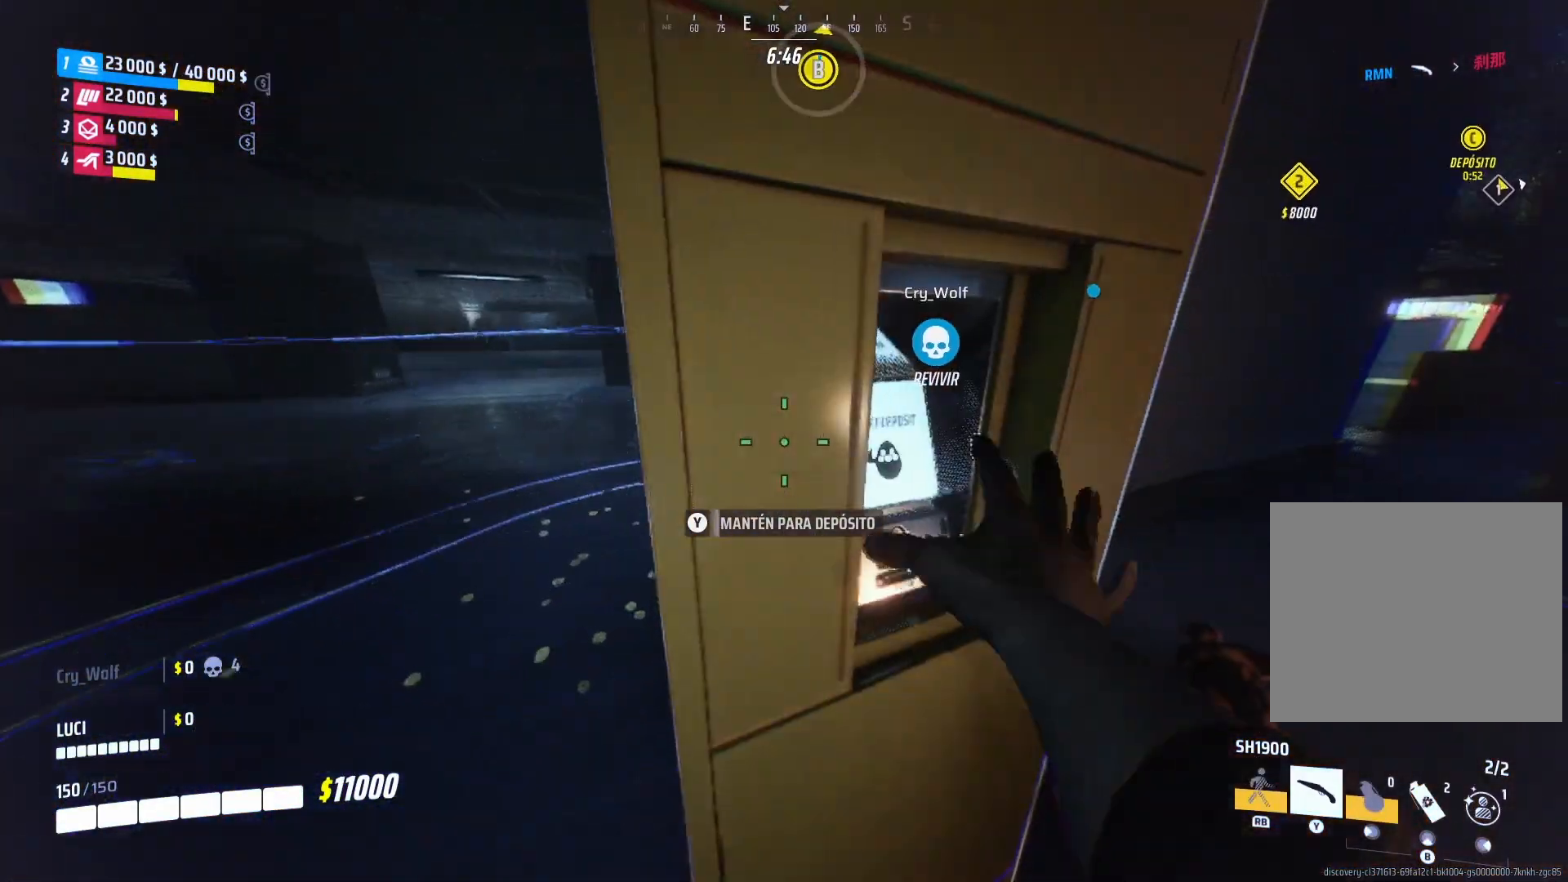
{"buttons": ["TRIANGLE"], "left_stick": "center", "right_stick": "center", "events": []}
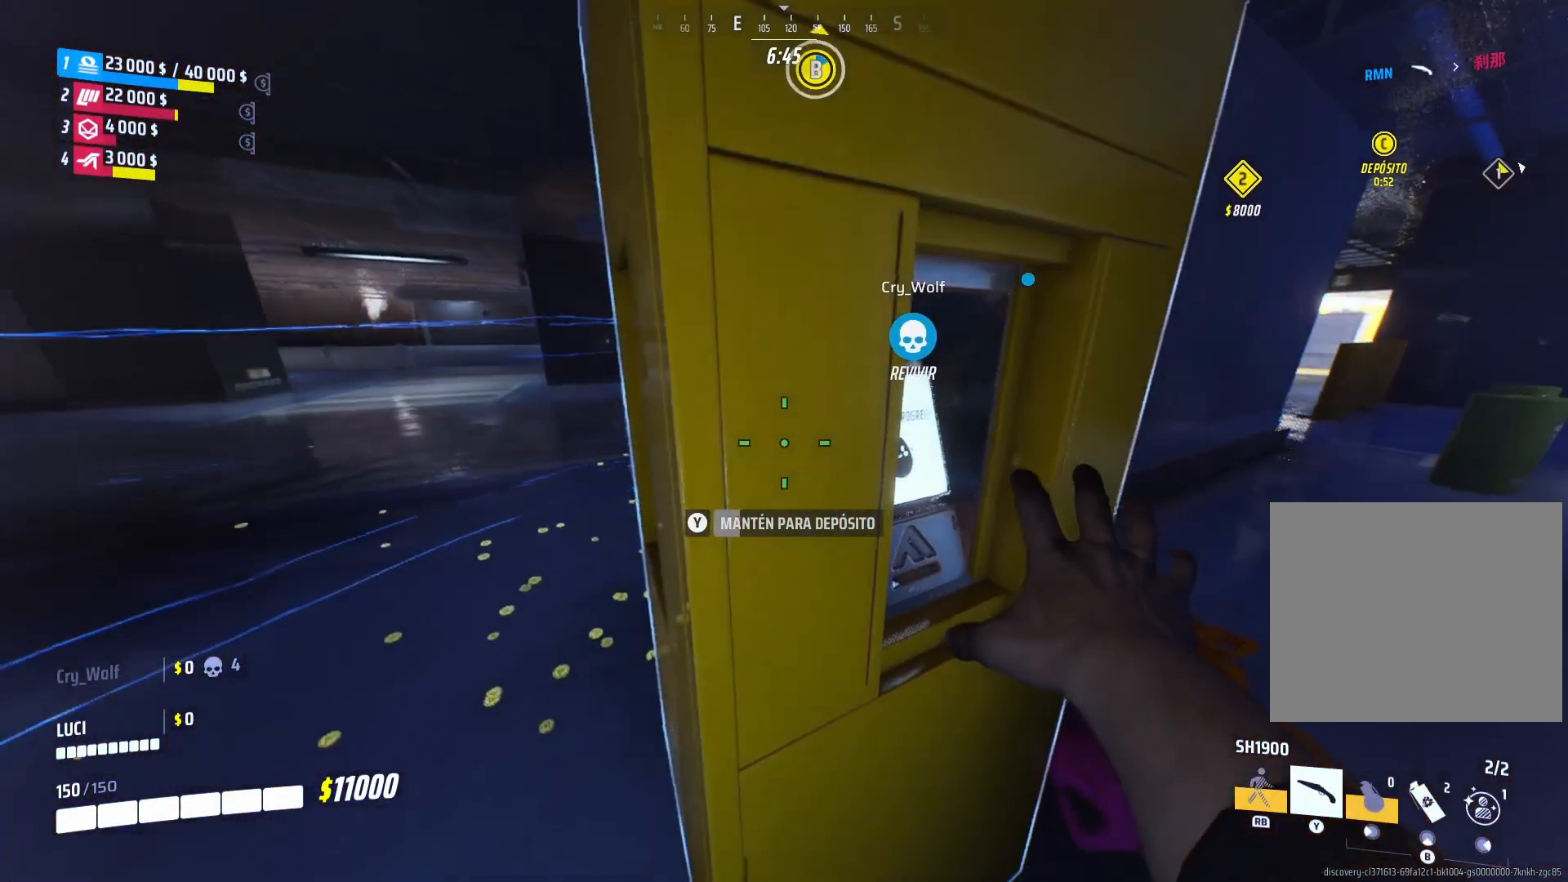
{"buttons": ["TRIANGLE"], "left_stick": "center", "right_stick": "center", "events": []}
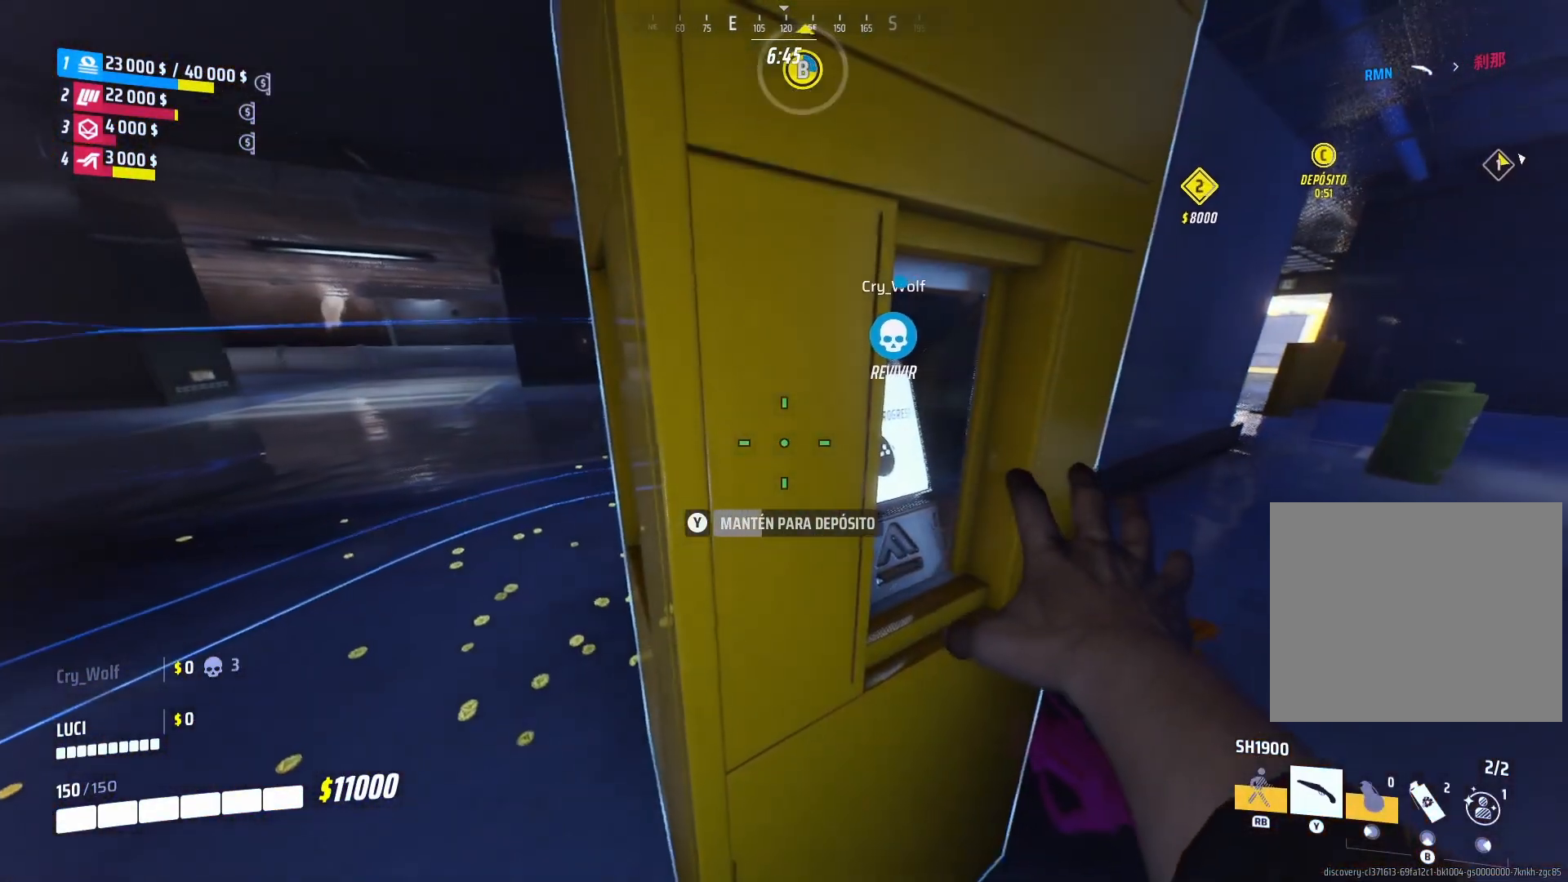
{"buttons": ["TRIANGLE"], "left_stick": "center", "right_stick": "center", "events": []}